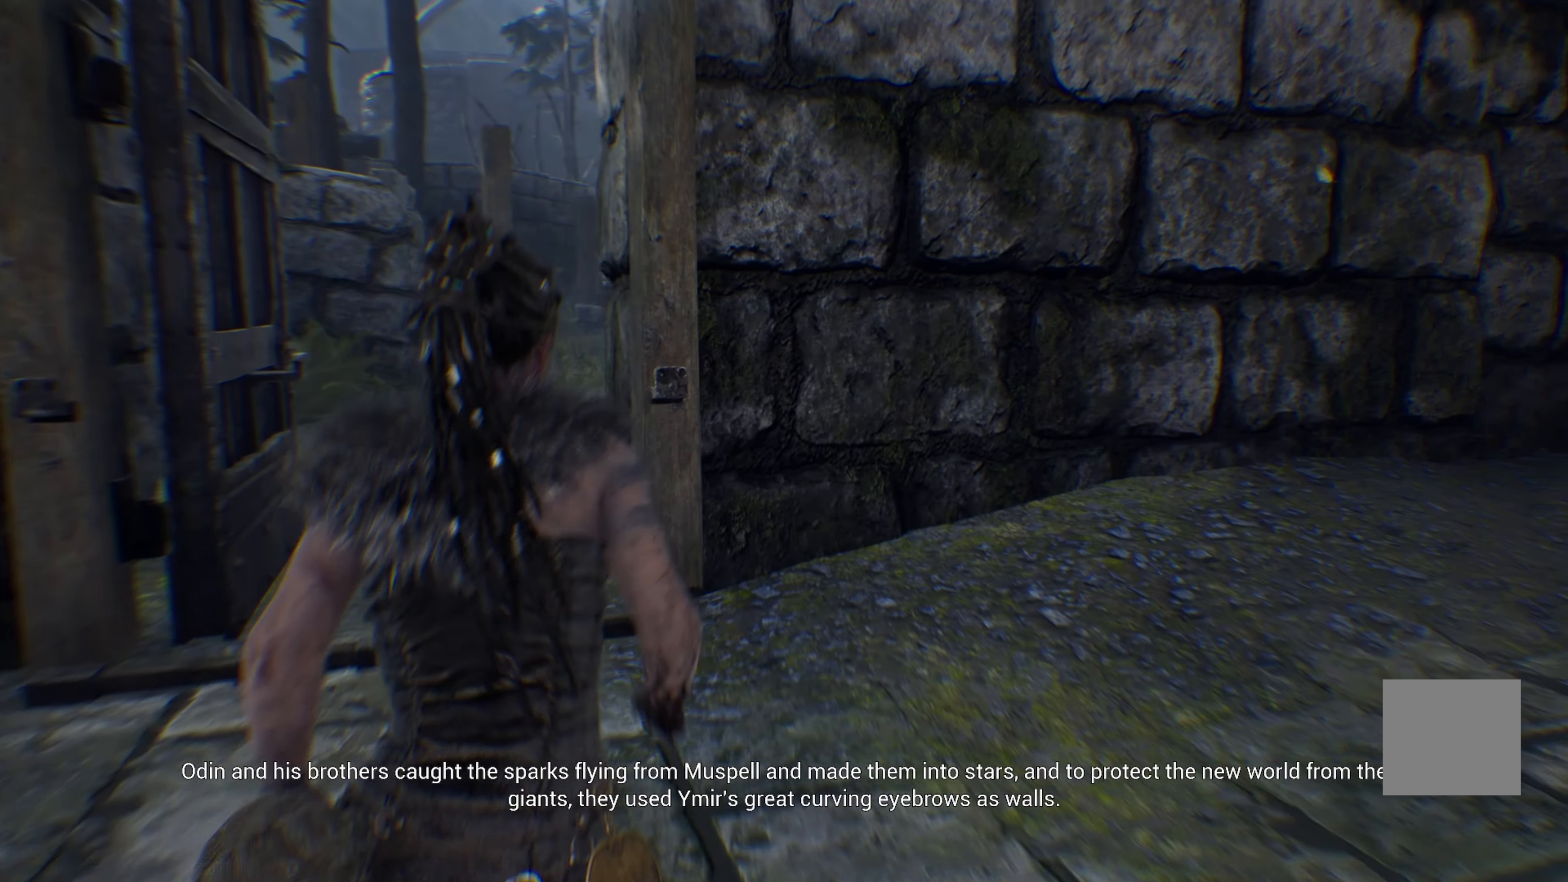
Gameplay with a controller (Xbox layout); each line is a JSON object with the inputs held at the frame after it. "events" lists button and stick changes between this image and that frame as [ms after this image, input, new state], when the widget could be followed in between.
{"buttons": [], "left_stick": "up-left", "right_stick": "center", "events": [[83, "left_stick", "up-left"], [200, "right_stick", "left"], [383, "right_stick", "center"]]}
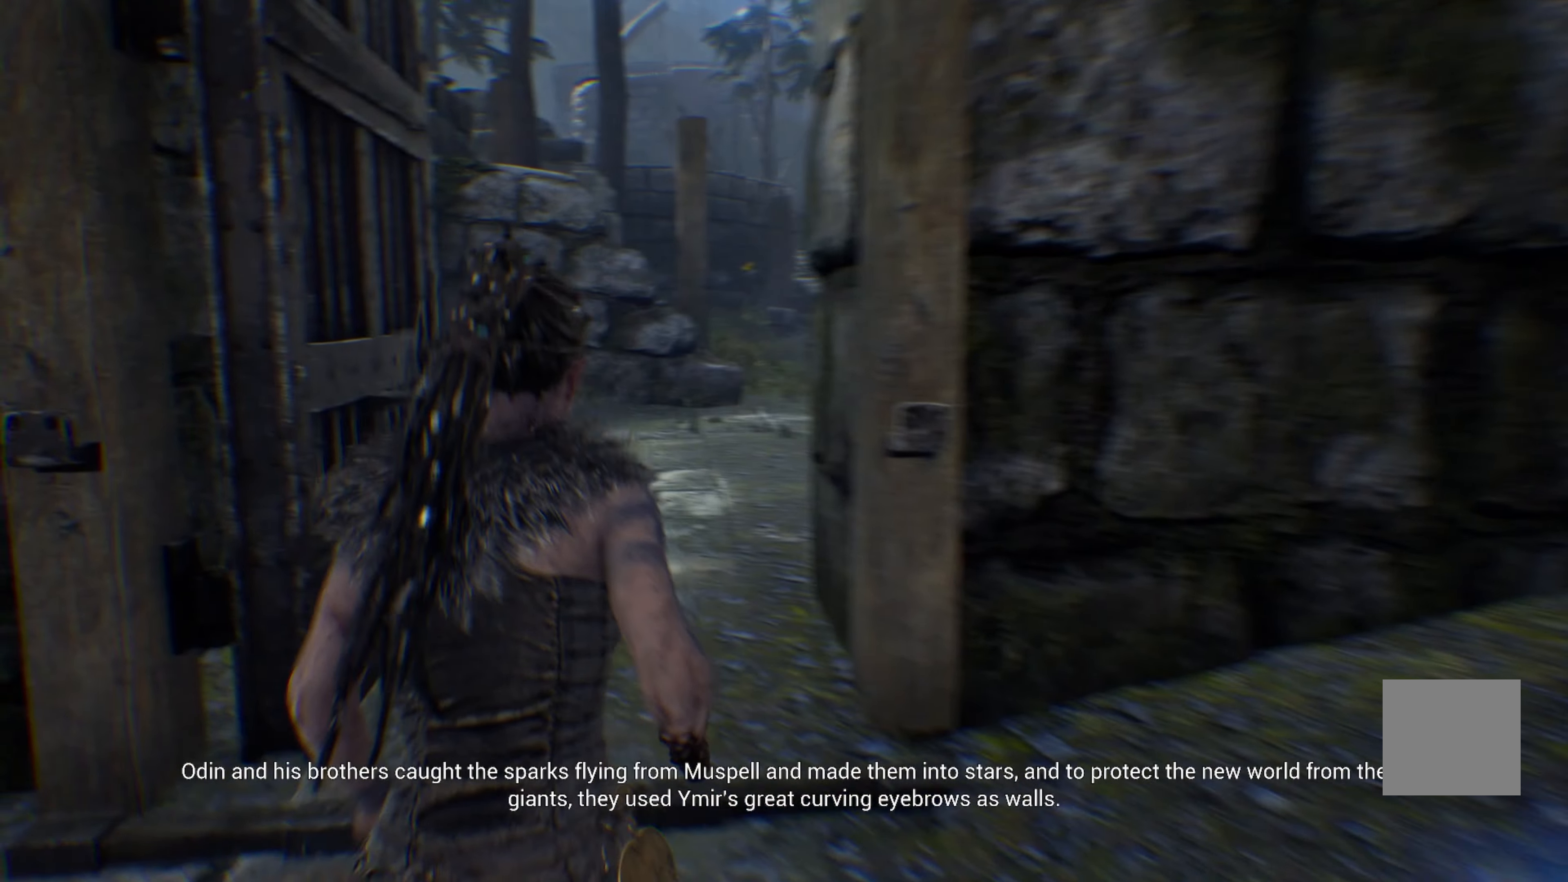
{"buttons": [], "left_stick": "up", "right_stick": "center", "events": [[66, "left_stick", "up"]]}
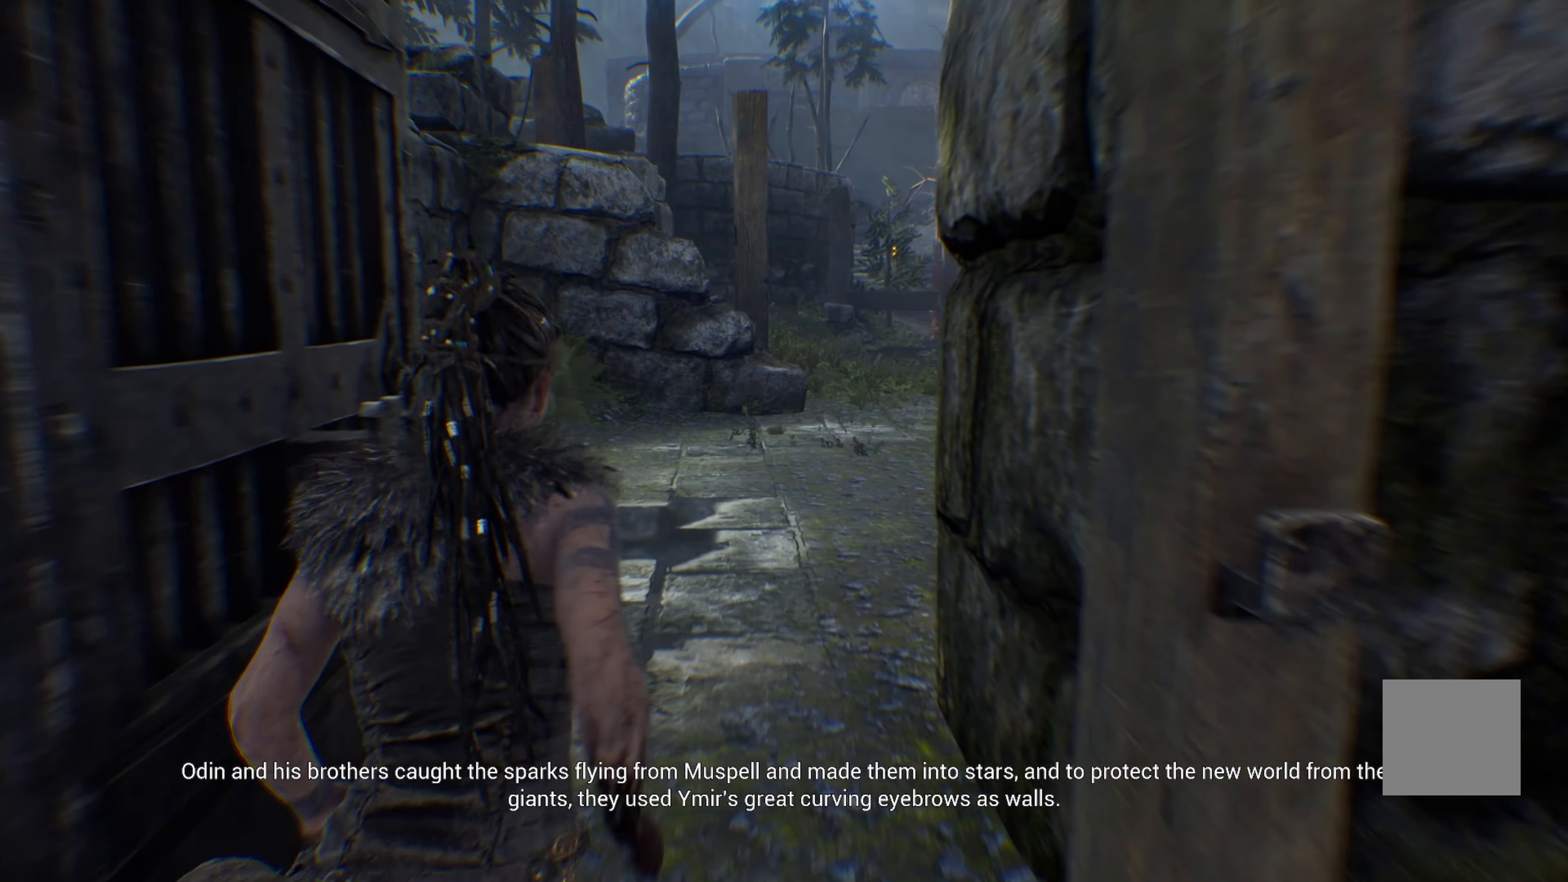
{"buttons": [], "left_stick": "up", "right_stick": "center", "events": []}
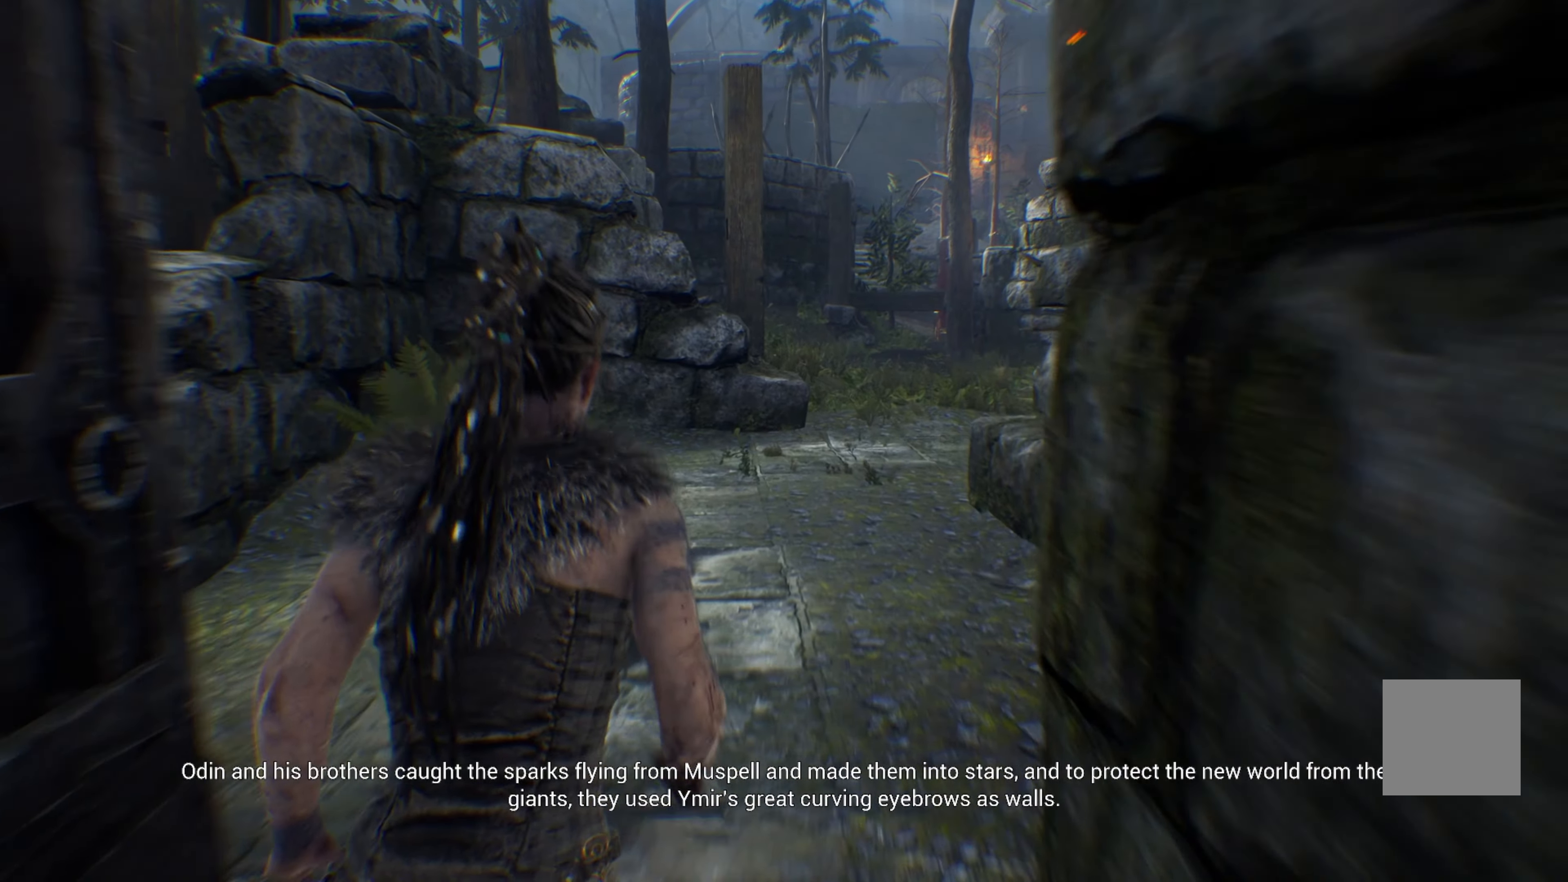
{"buttons": [], "left_stick": "up-left", "right_stick": "down-right", "events": [[33, "left_stick", "up-left"], [283, "right_stick", "down"], [400, "right_stick", "down-right"]]}
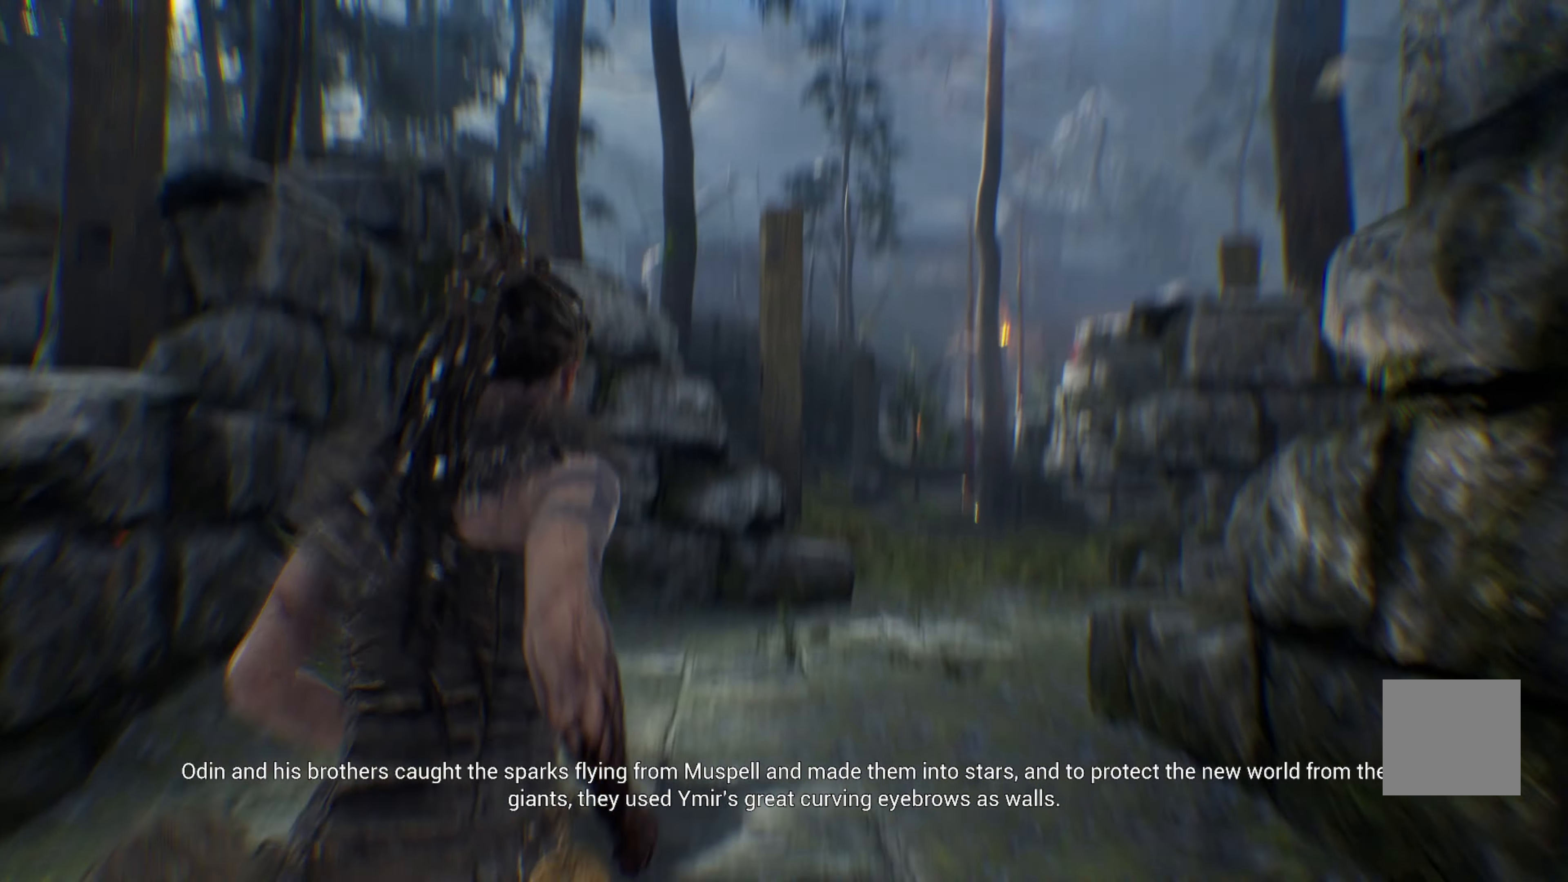
{"buttons": [], "left_stick": "center", "right_stick": "left", "events": [[133, "right_stick", "center"], [350, "left_stick", "center"], [500, "right_stick", "left"]]}
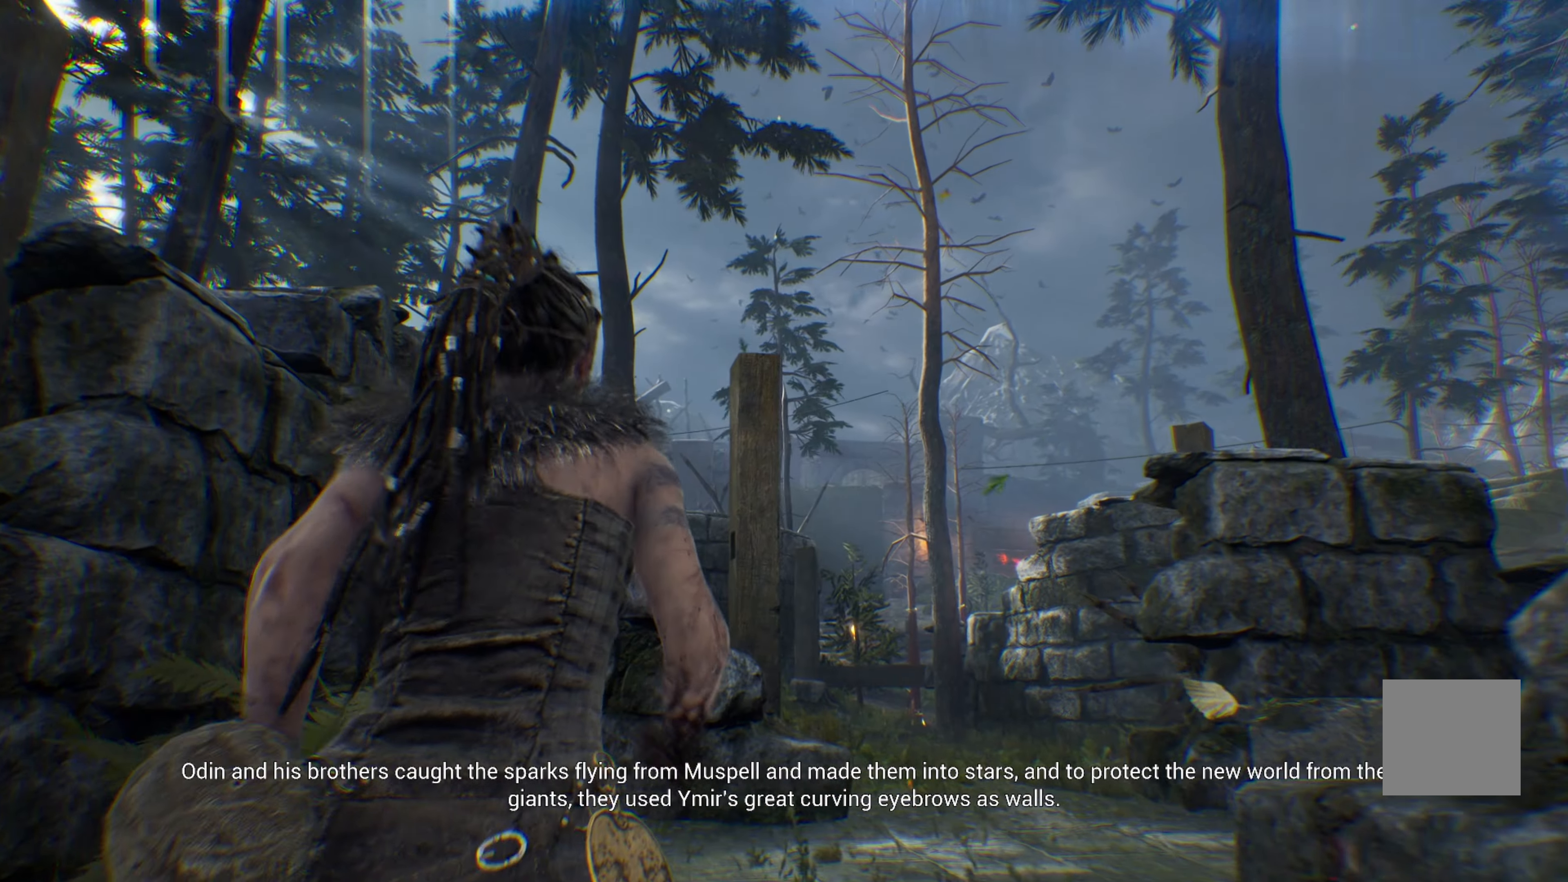
{"buttons": [], "left_stick": "center", "right_stick": "center", "events": [[383, "right_stick", "center"]]}
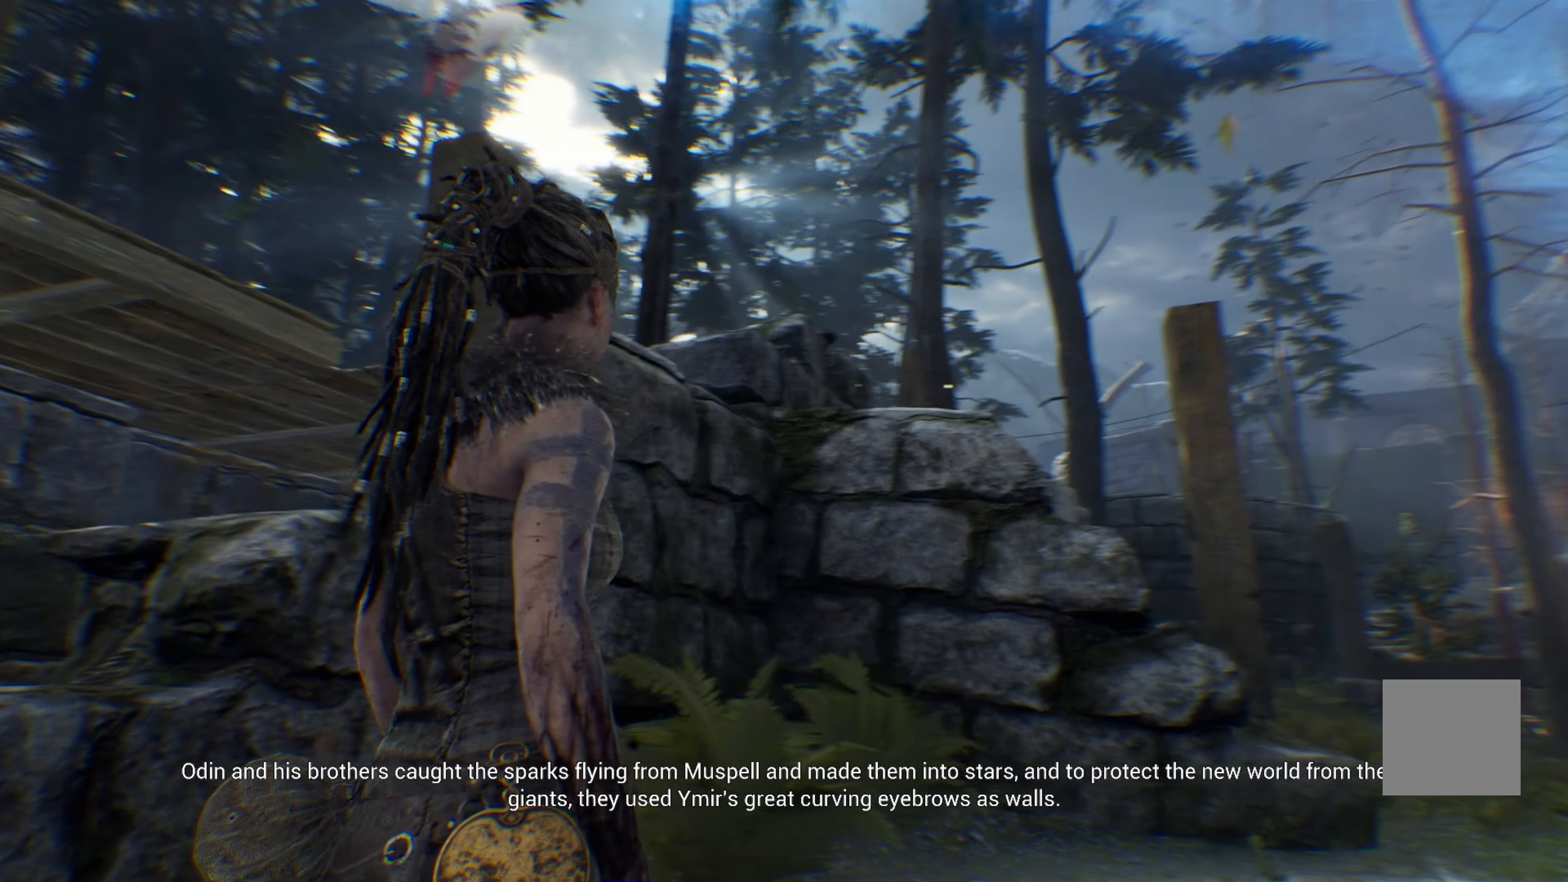
{"buttons": [], "left_stick": "center", "right_stick": "center", "events": [[66, "right_stick", "up"], [200, "right_stick", "center"]]}
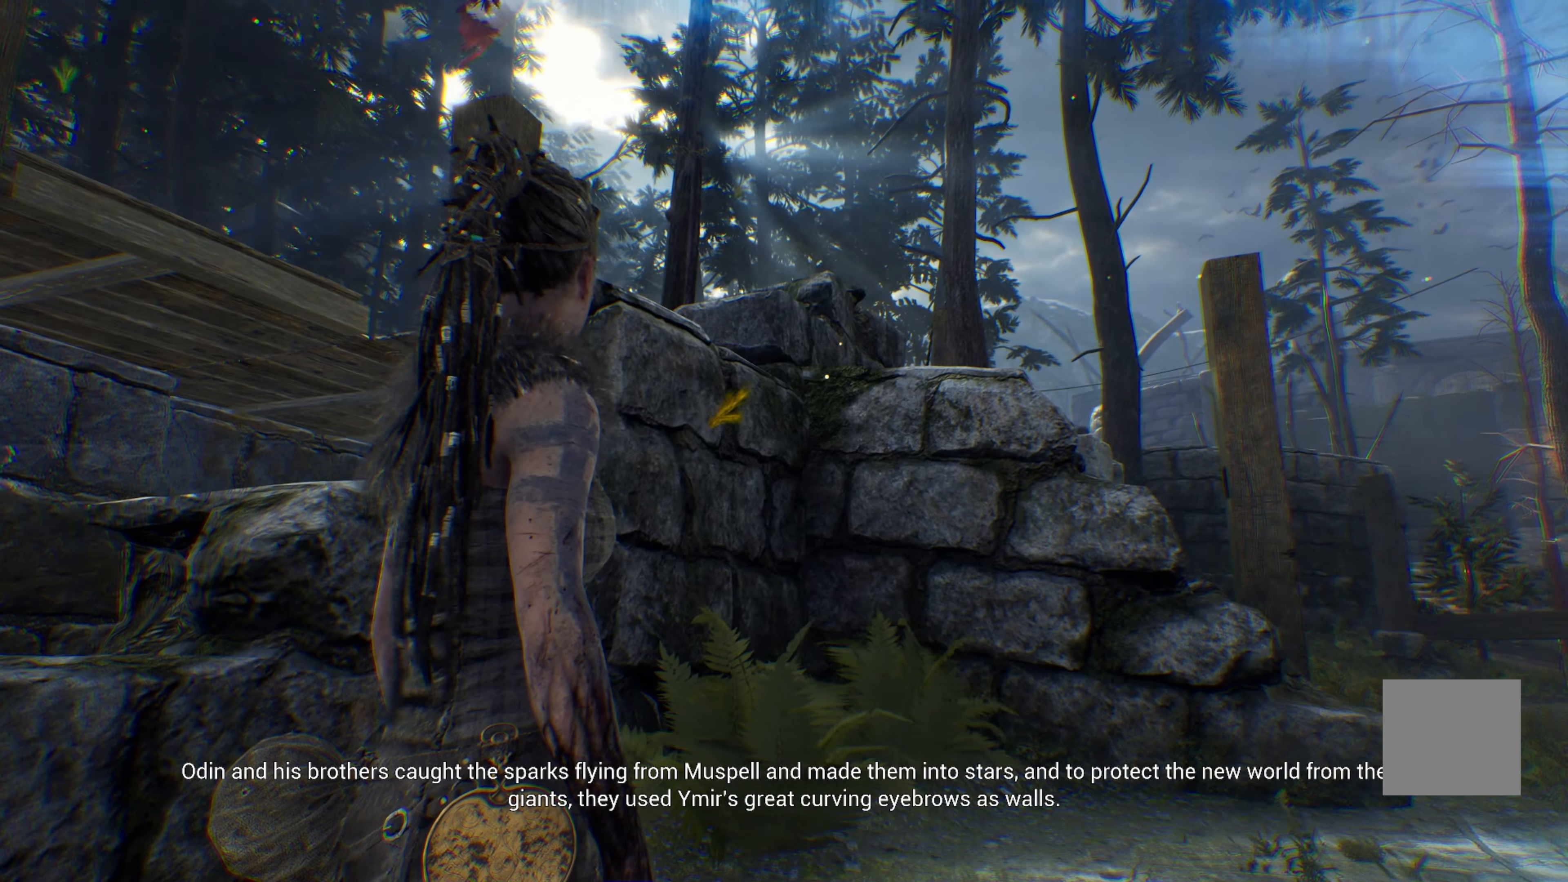
{"buttons": [], "left_stick": "center", "right_stick": "center", "events": [[167, "right_stick", "up"], [317, "right_stick", "center"]]}
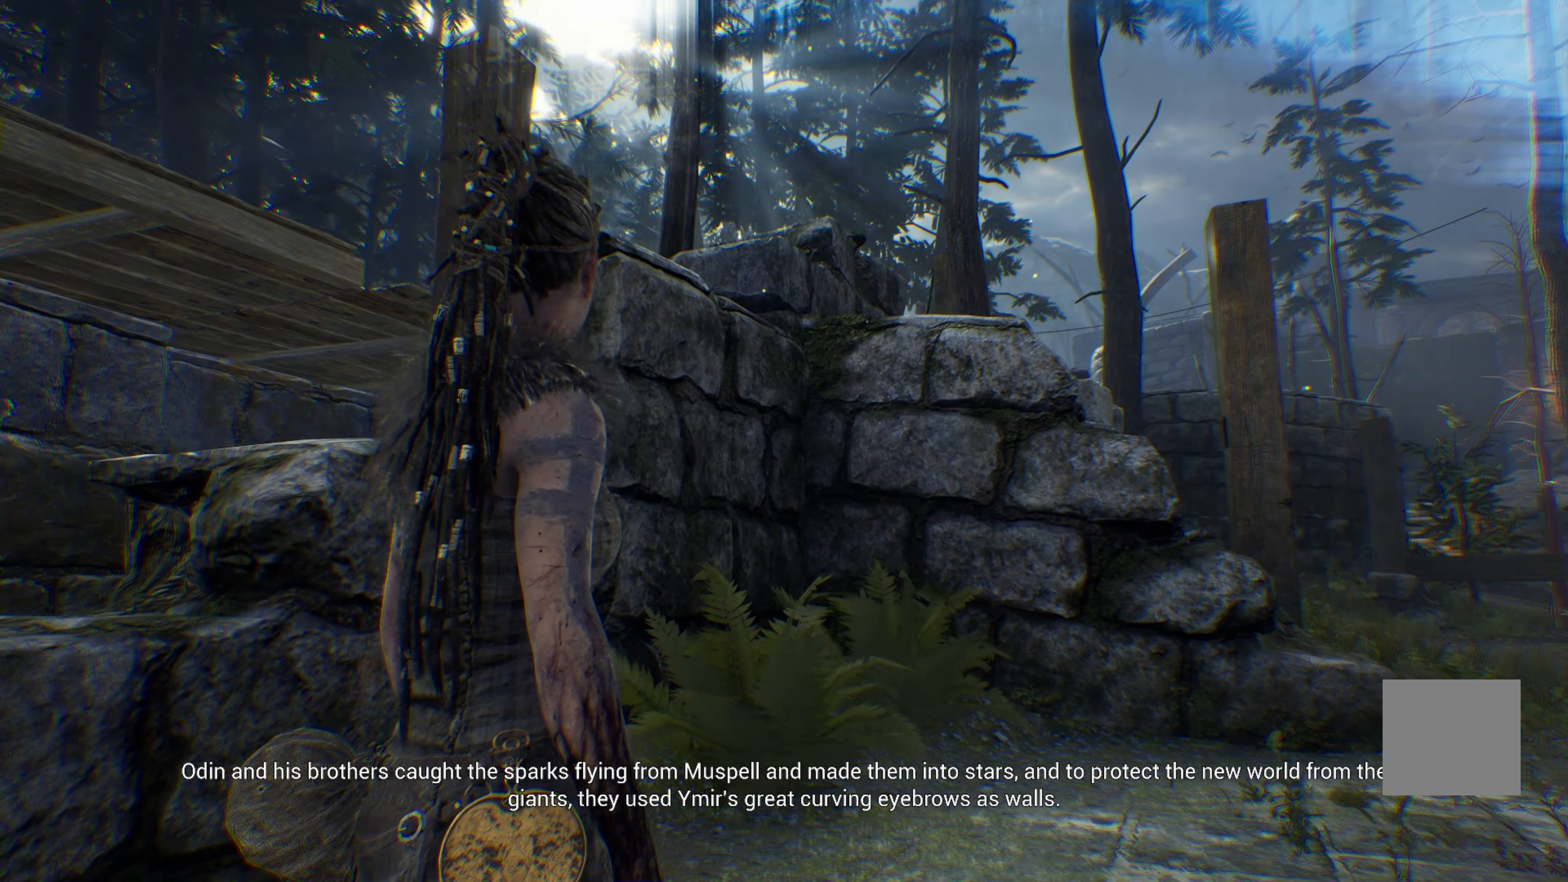
{"buttons": [], "left_stick": "center", "right_stick": "center", "events": []}
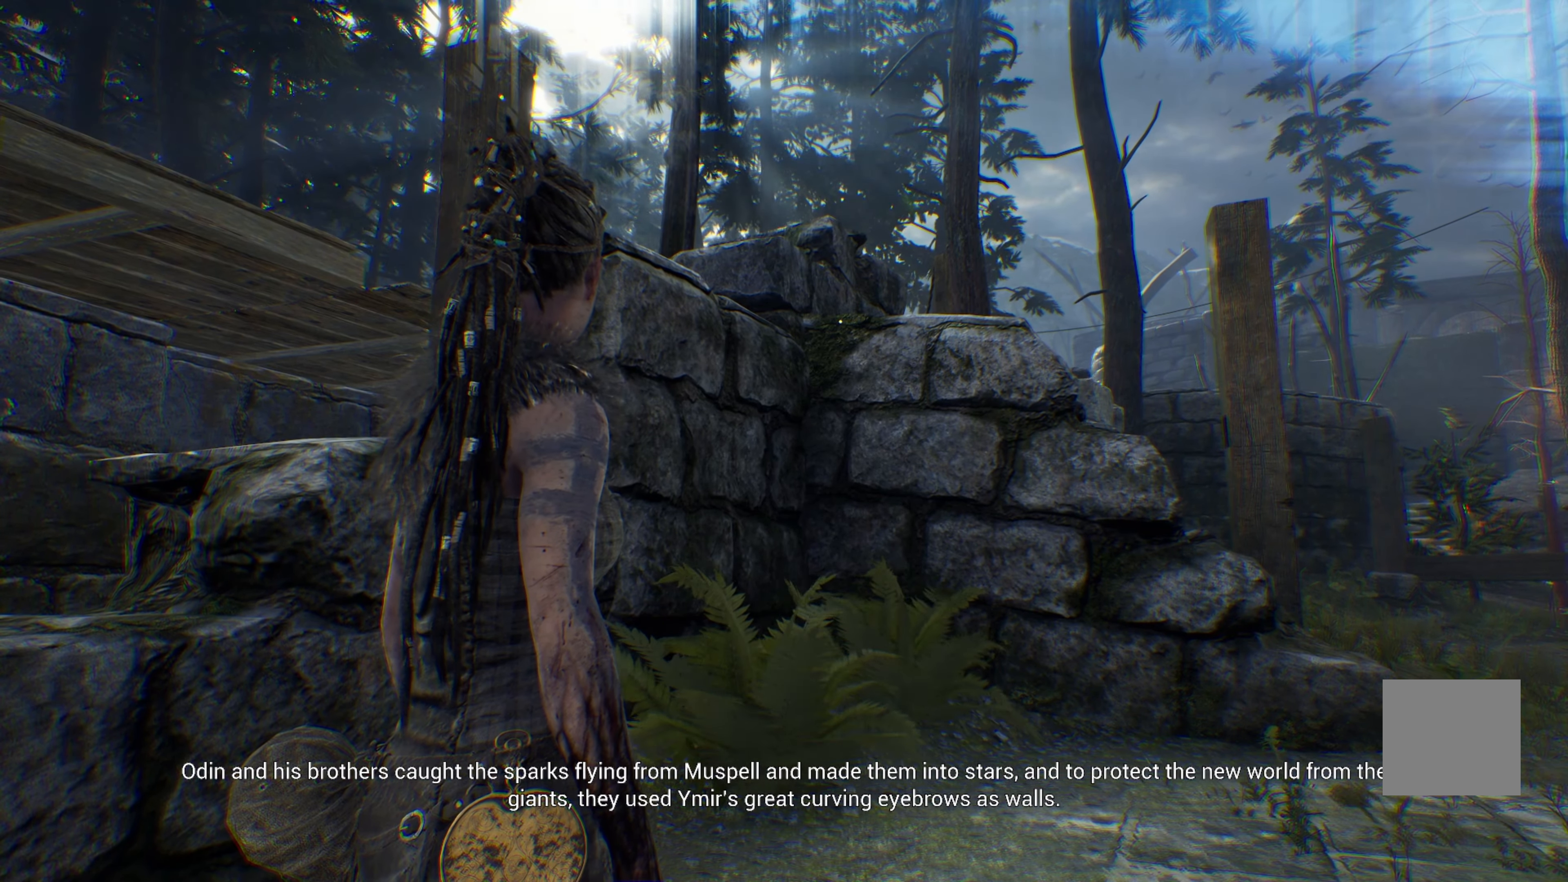
{"buttons": [], "left_stick": "center", "right_stick": "center", "events": []}
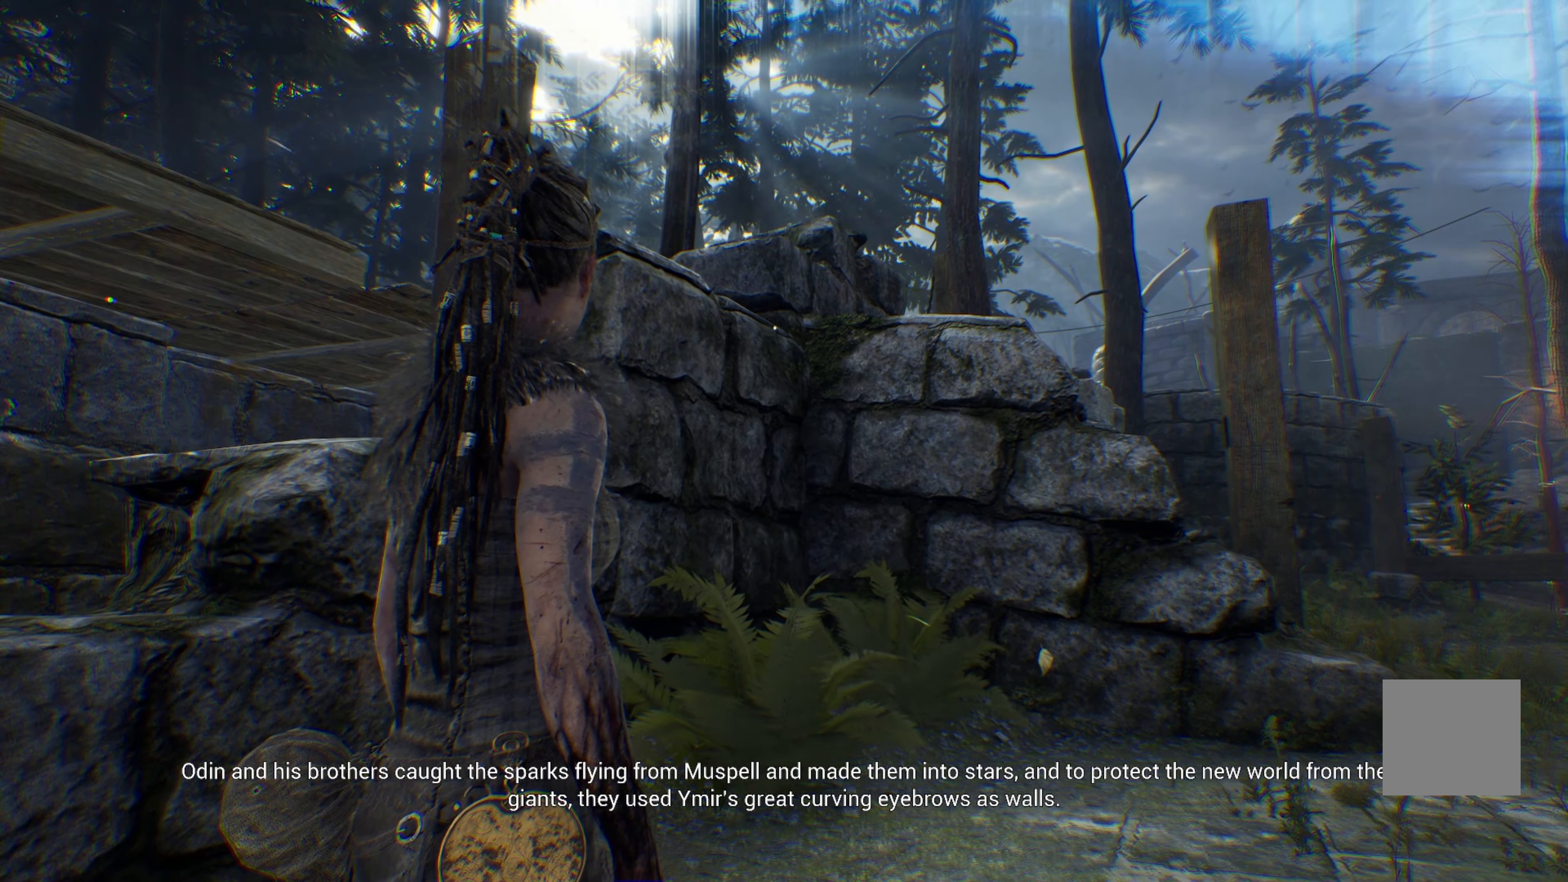
{"buttons": [], "left_stick": "center", "right_stick": "center", "events": []}
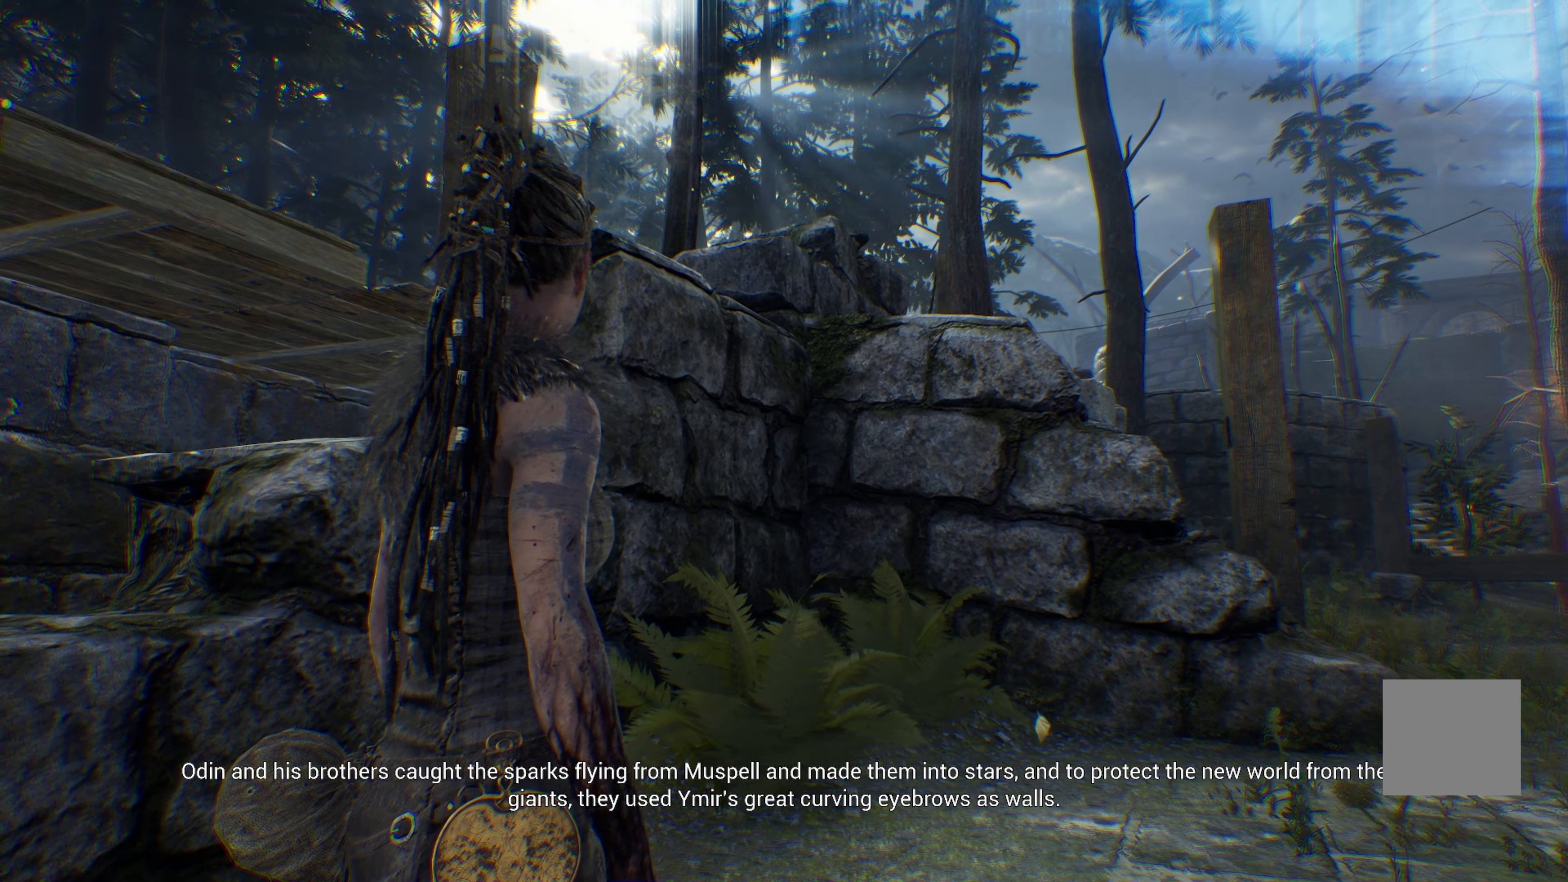
{"buttons": [], "left_stick": "center", "right_stick": "center", "events": []}
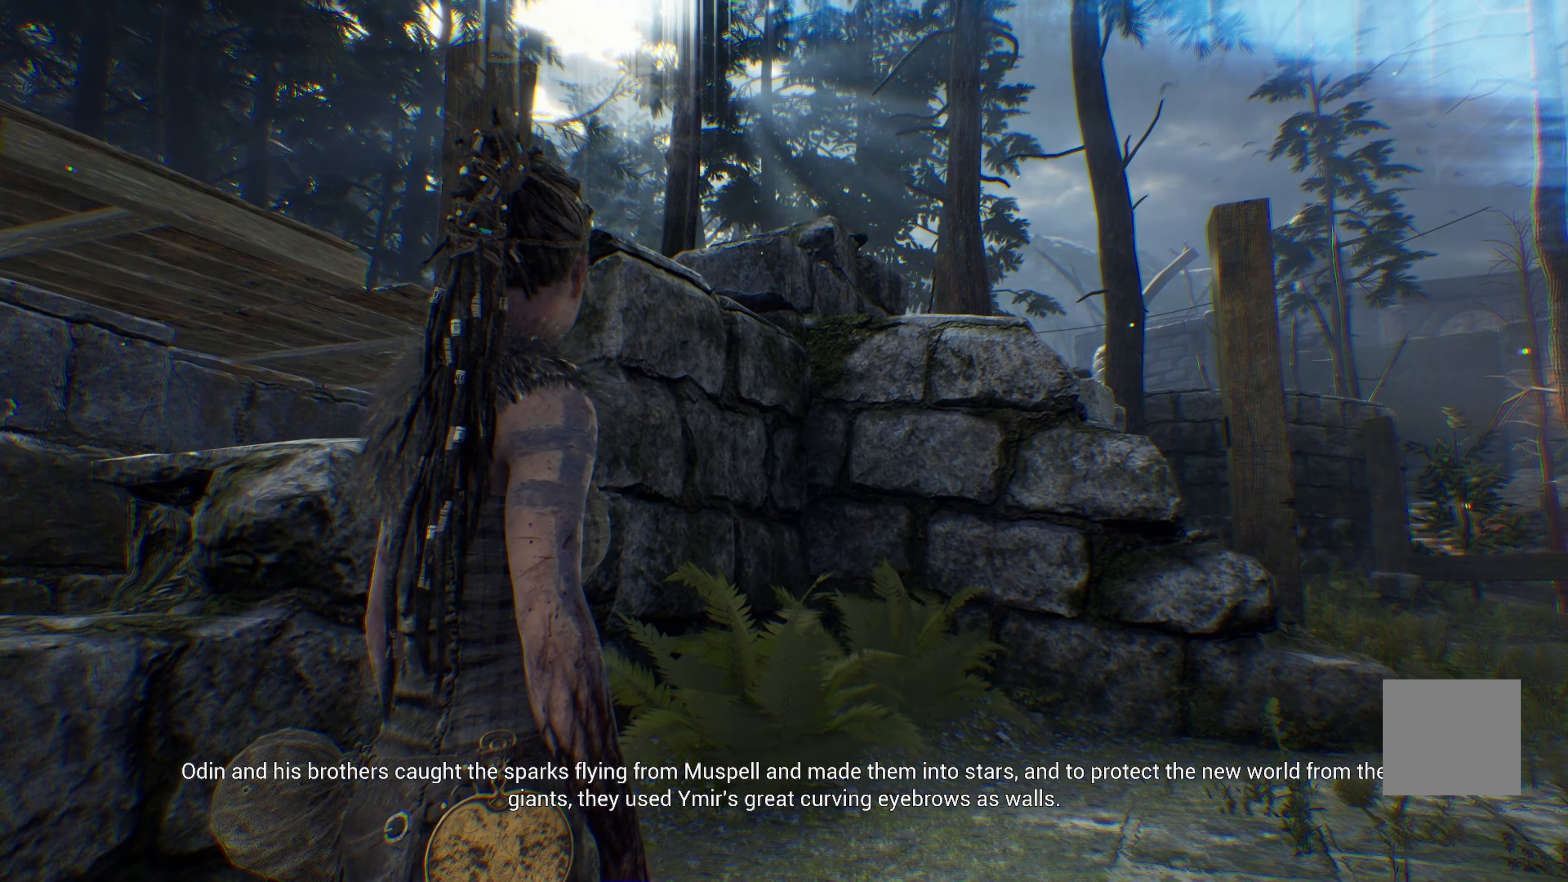
{"buttons": [], "left_stick": "center", "right_stick": "center", "events": []}
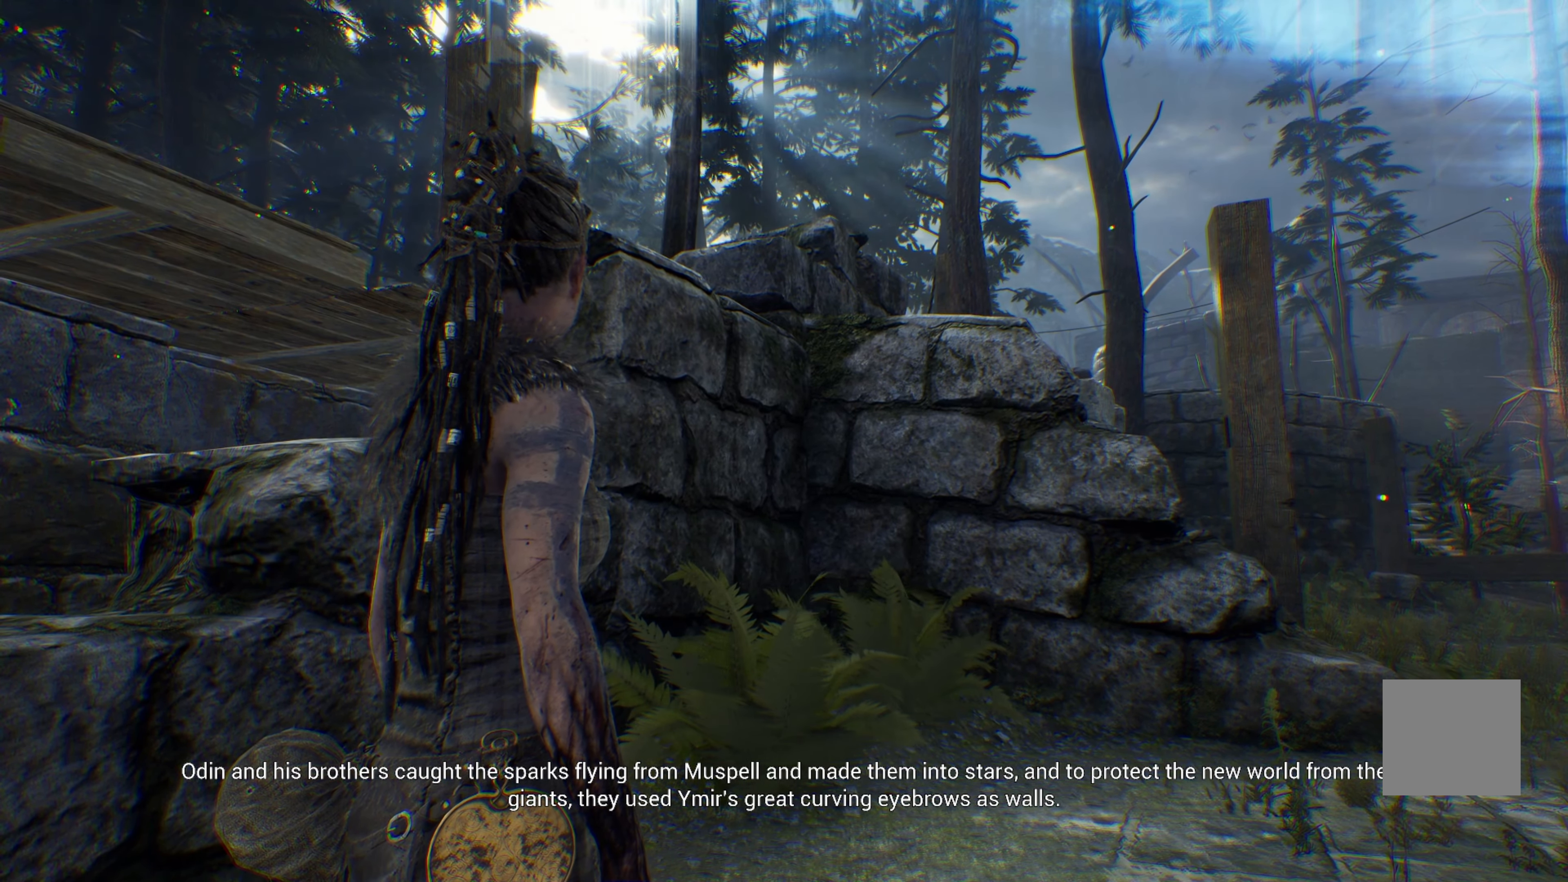
{"buttons": [], "left_stick": "center", "right_stick": "center", "events": []}
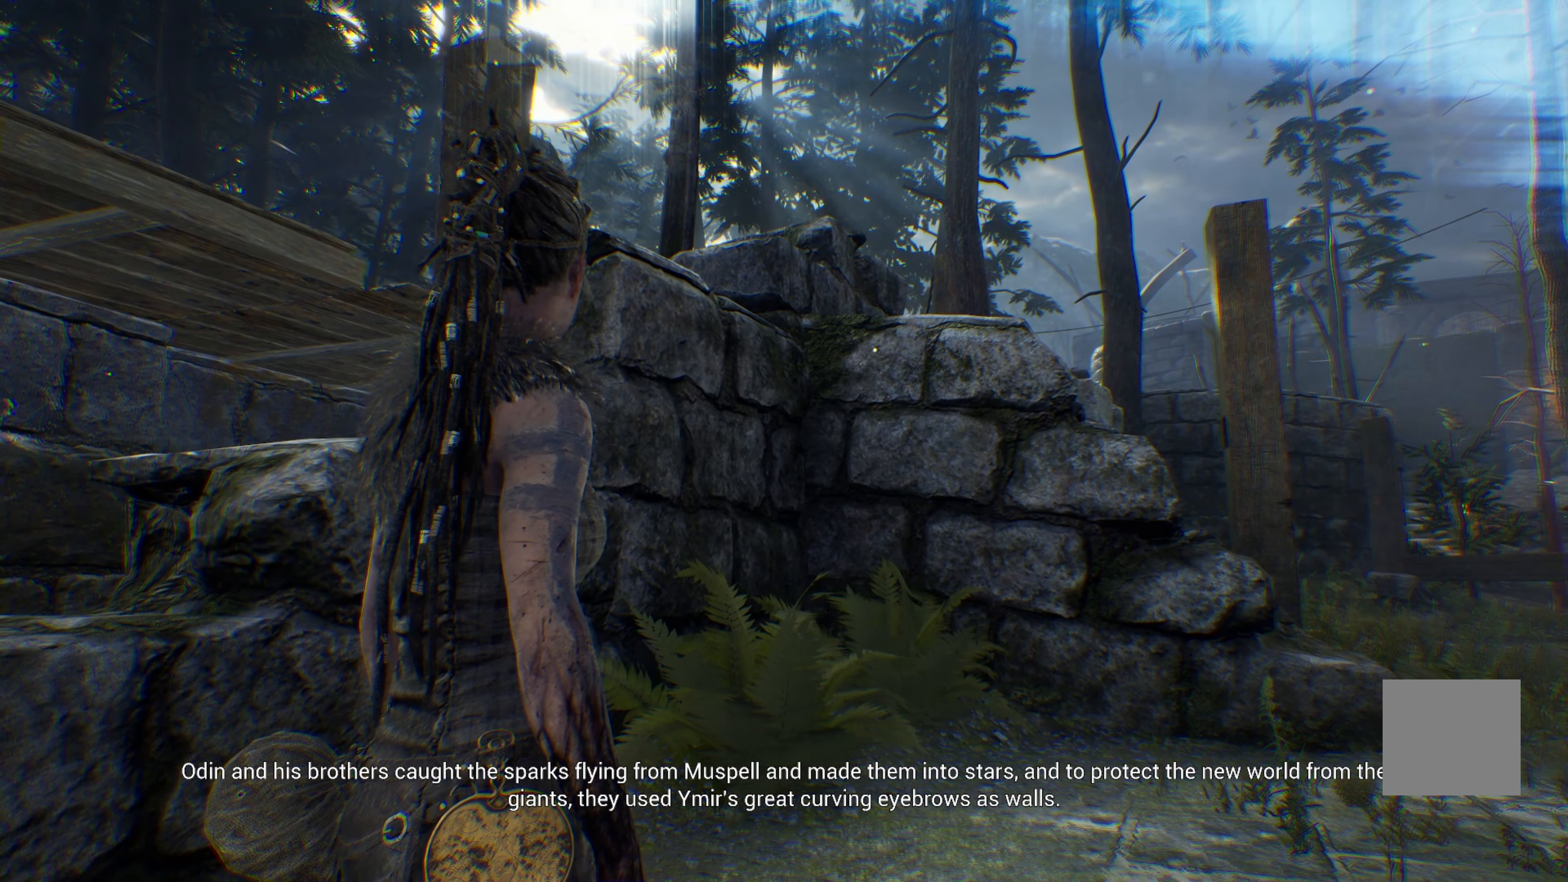
{"buttons": [], "left_stick": "center", "right_stick": "center", "events": []}
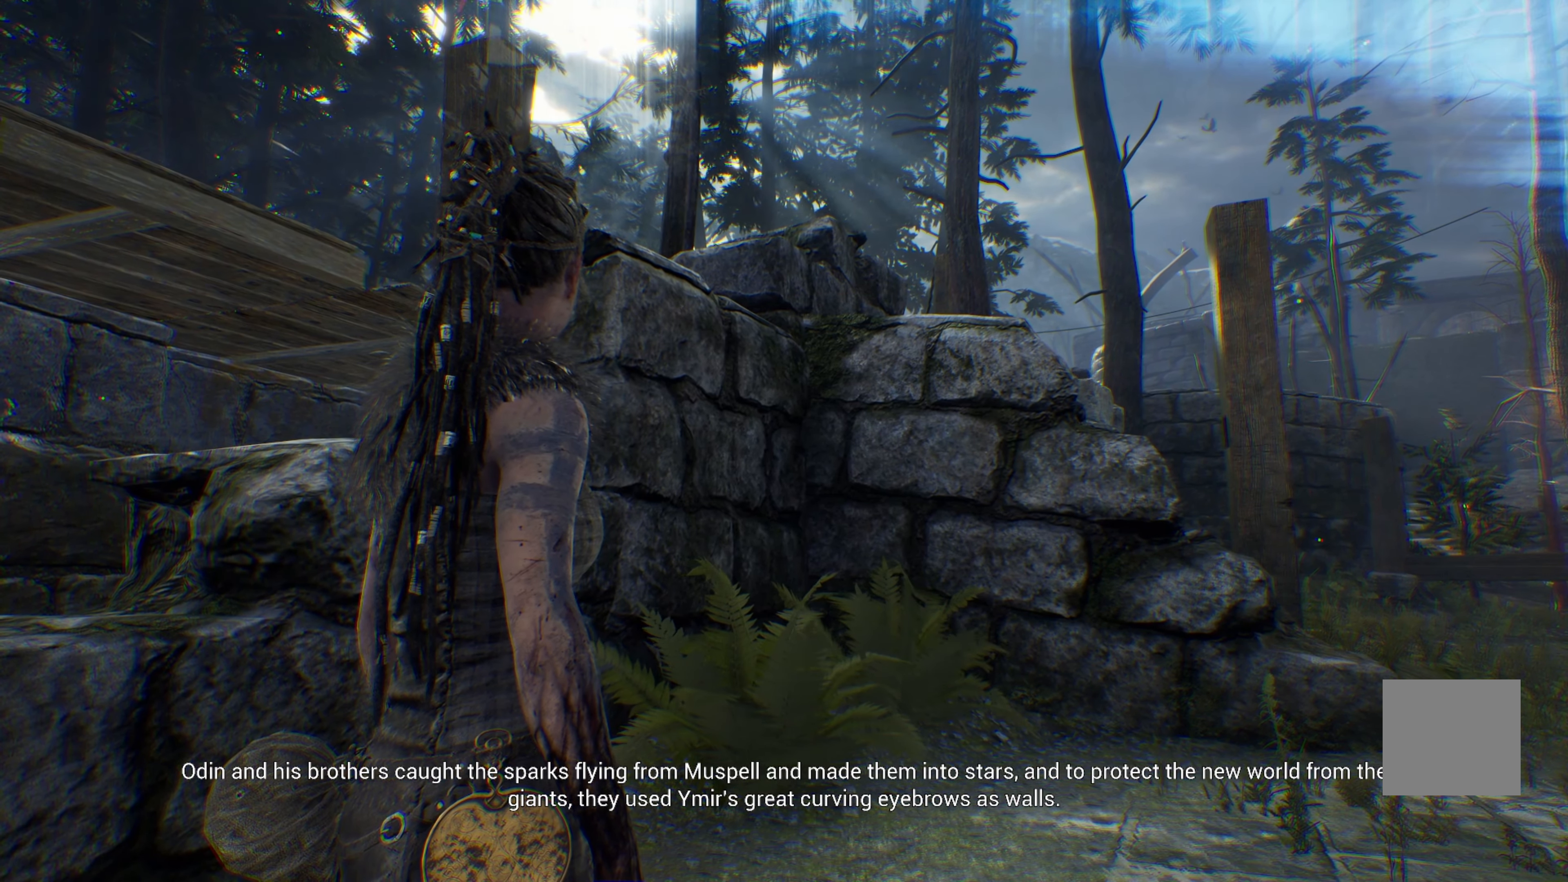
{"buttons": [], "left_stick": "center", "right_stick": "center", "events": []}
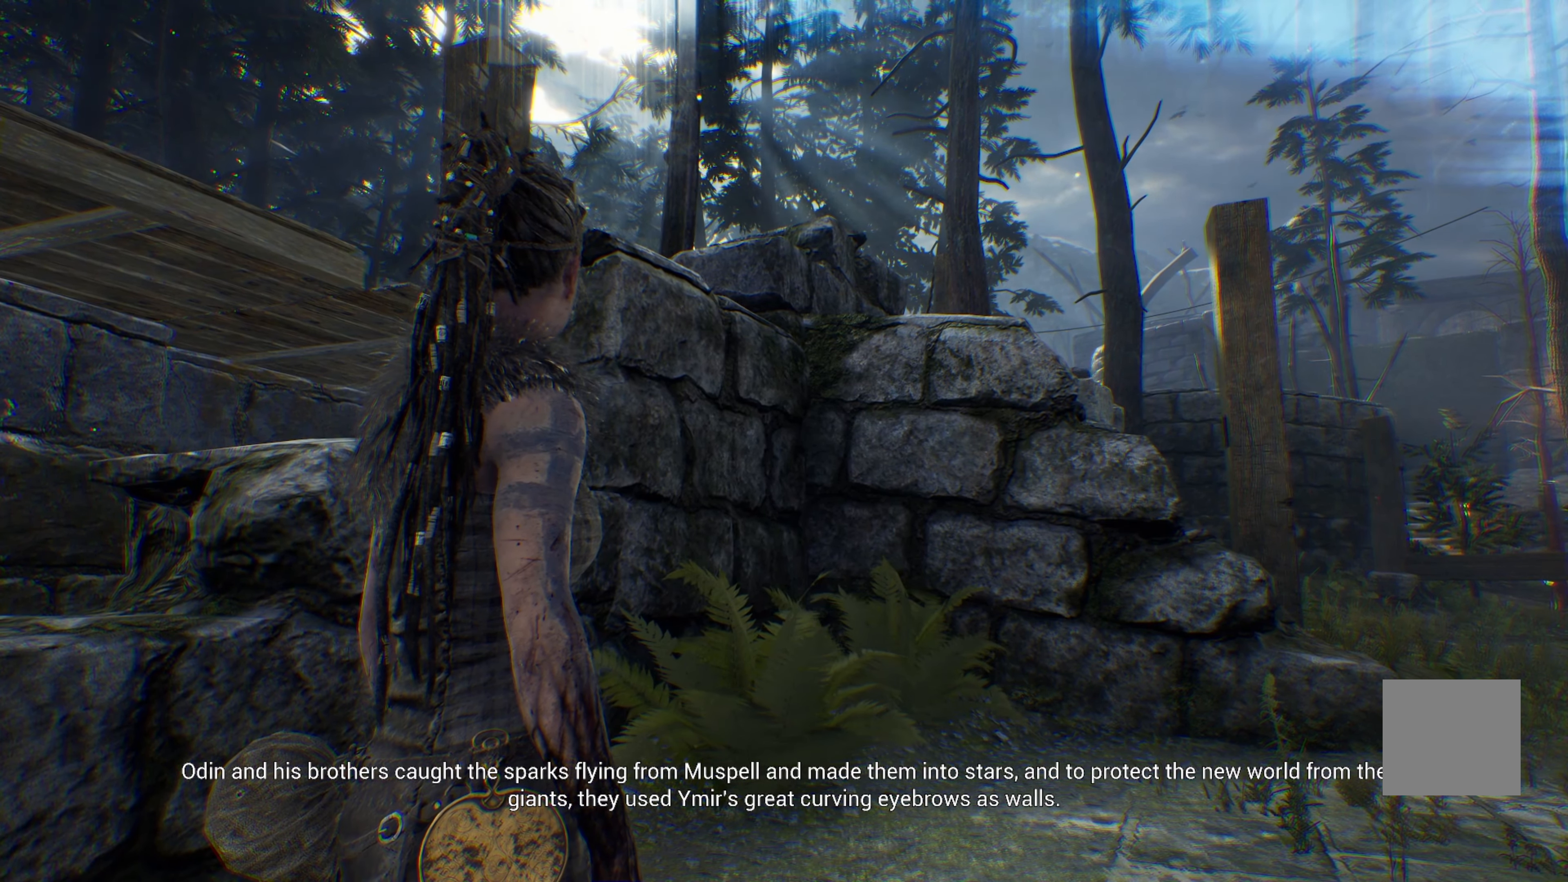
{"buttons": [], "left_stick": "up-right", "right_stick": "right", "events": [[234, "left_stick", "up-right"], [234, "right_stick", "right"]]}
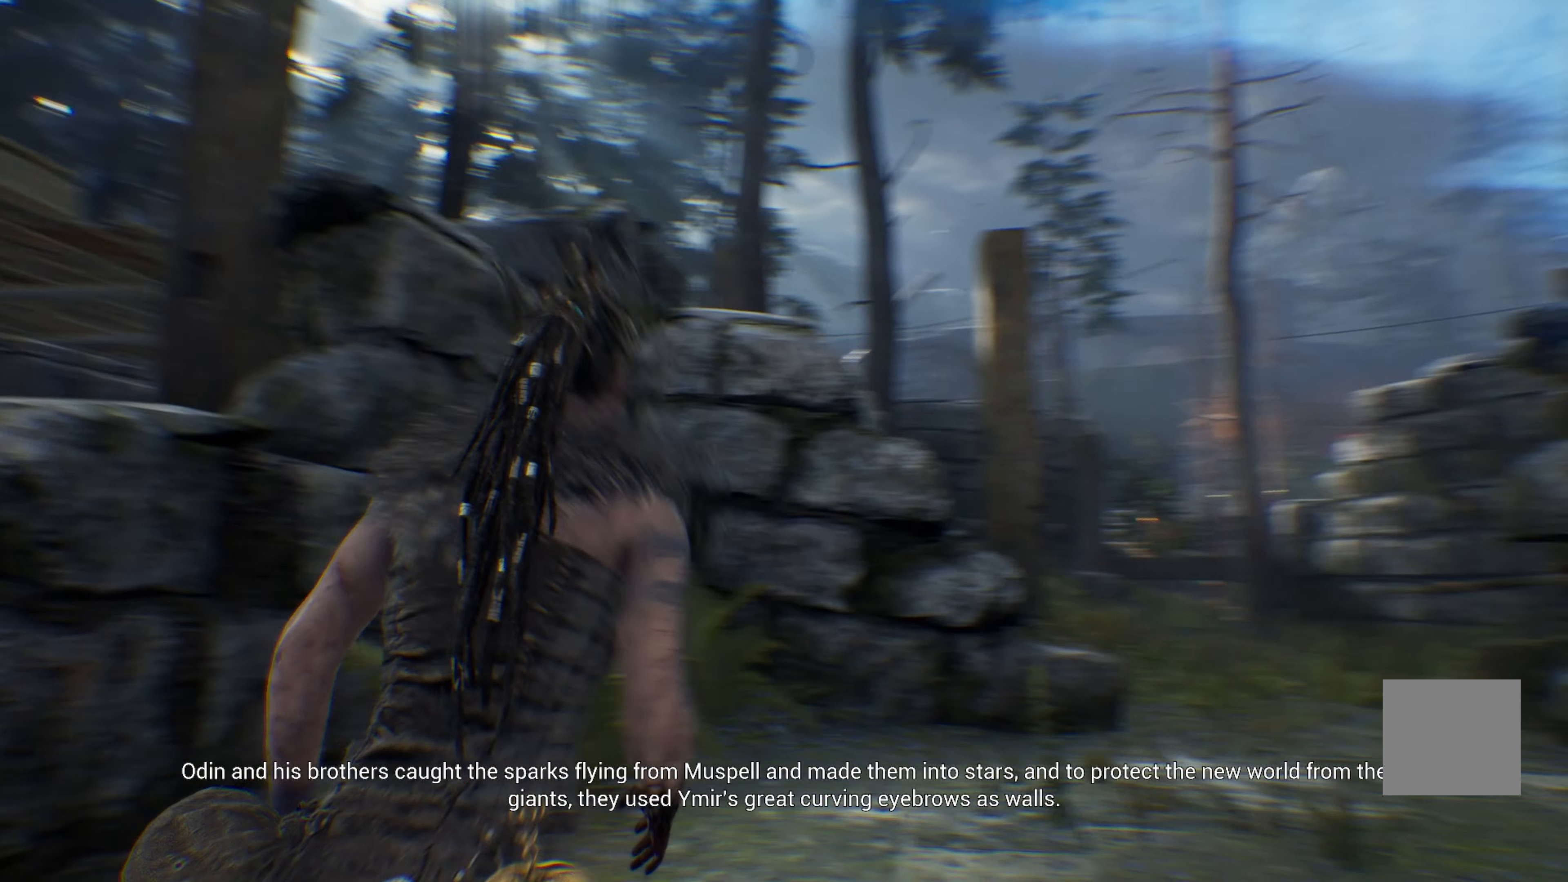
{"buttons": [], "left_stick": "up-right", "right_stick": "right", "events": [[67, "right_stick", "up"], [167, "right_stick", "center"], [367, "right_stick", "right"]]}
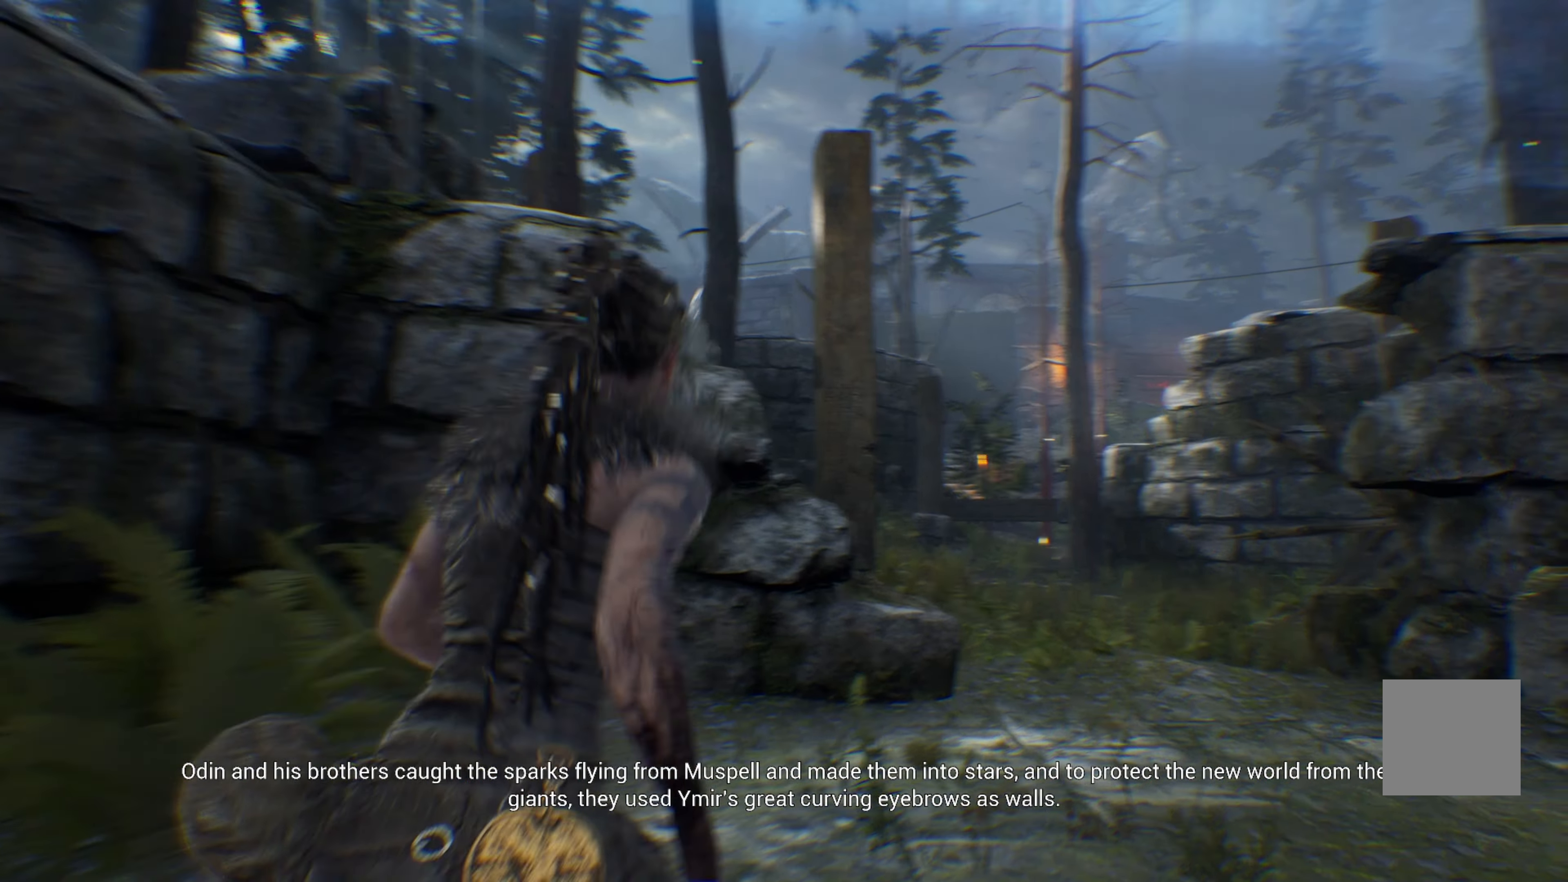
{"buttons": [], "left_stick": "up", "right_stick": "center", "events": [[184, "right_stick", "center"], [300, "left_stick", "up"]]}
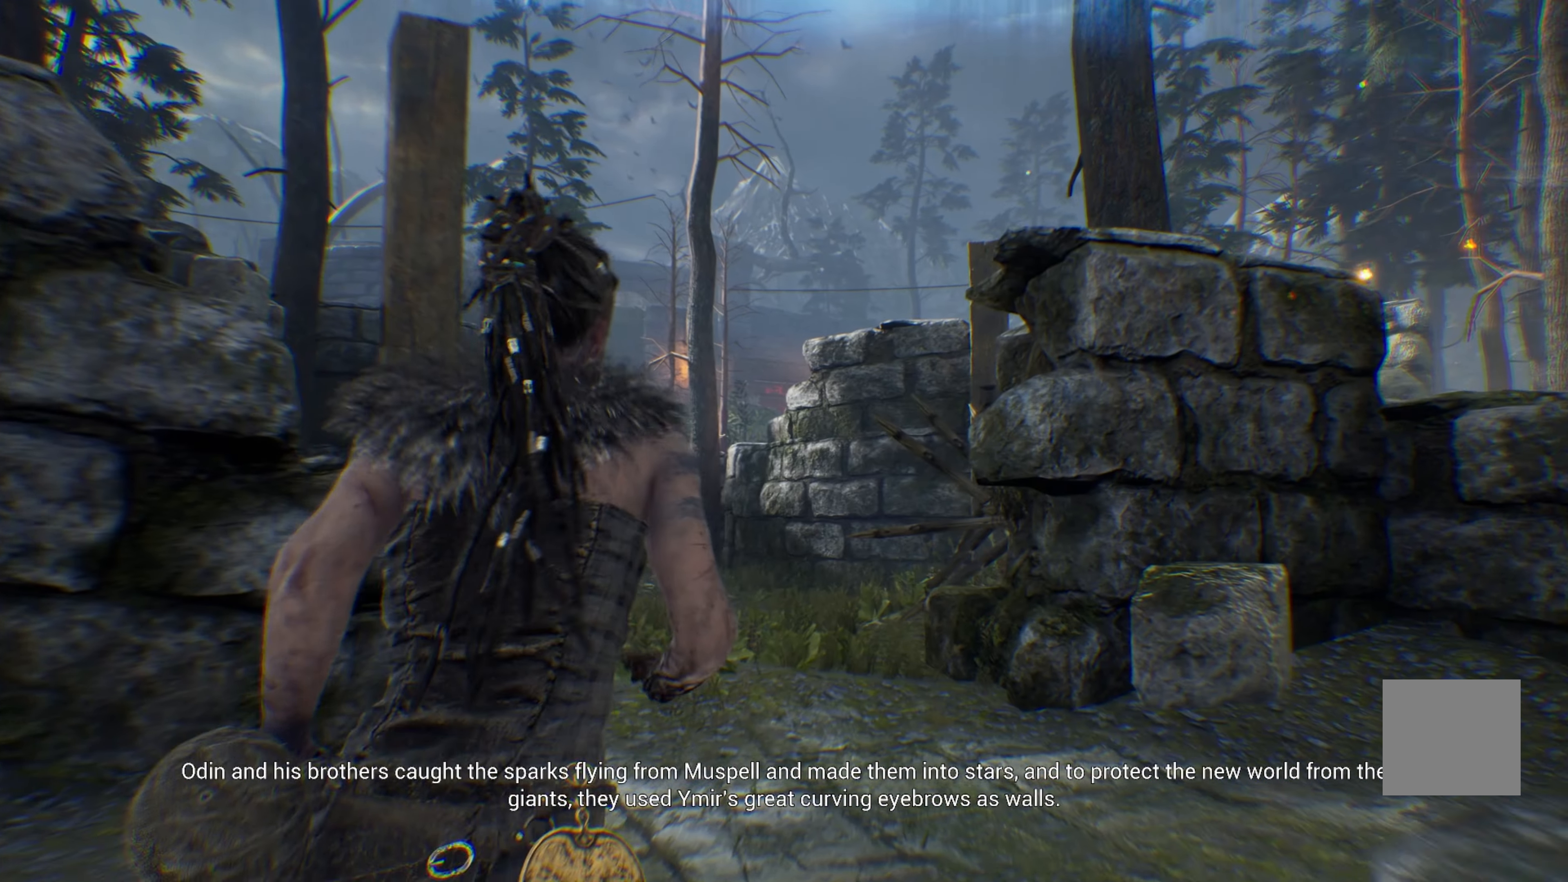
{"buttons": [], "left_stick": "center", "right_stick": "center", "events": [[84, "left_stick", "center"], [100, "right_stick", "up"], [367, "right_stick", "center"]]}
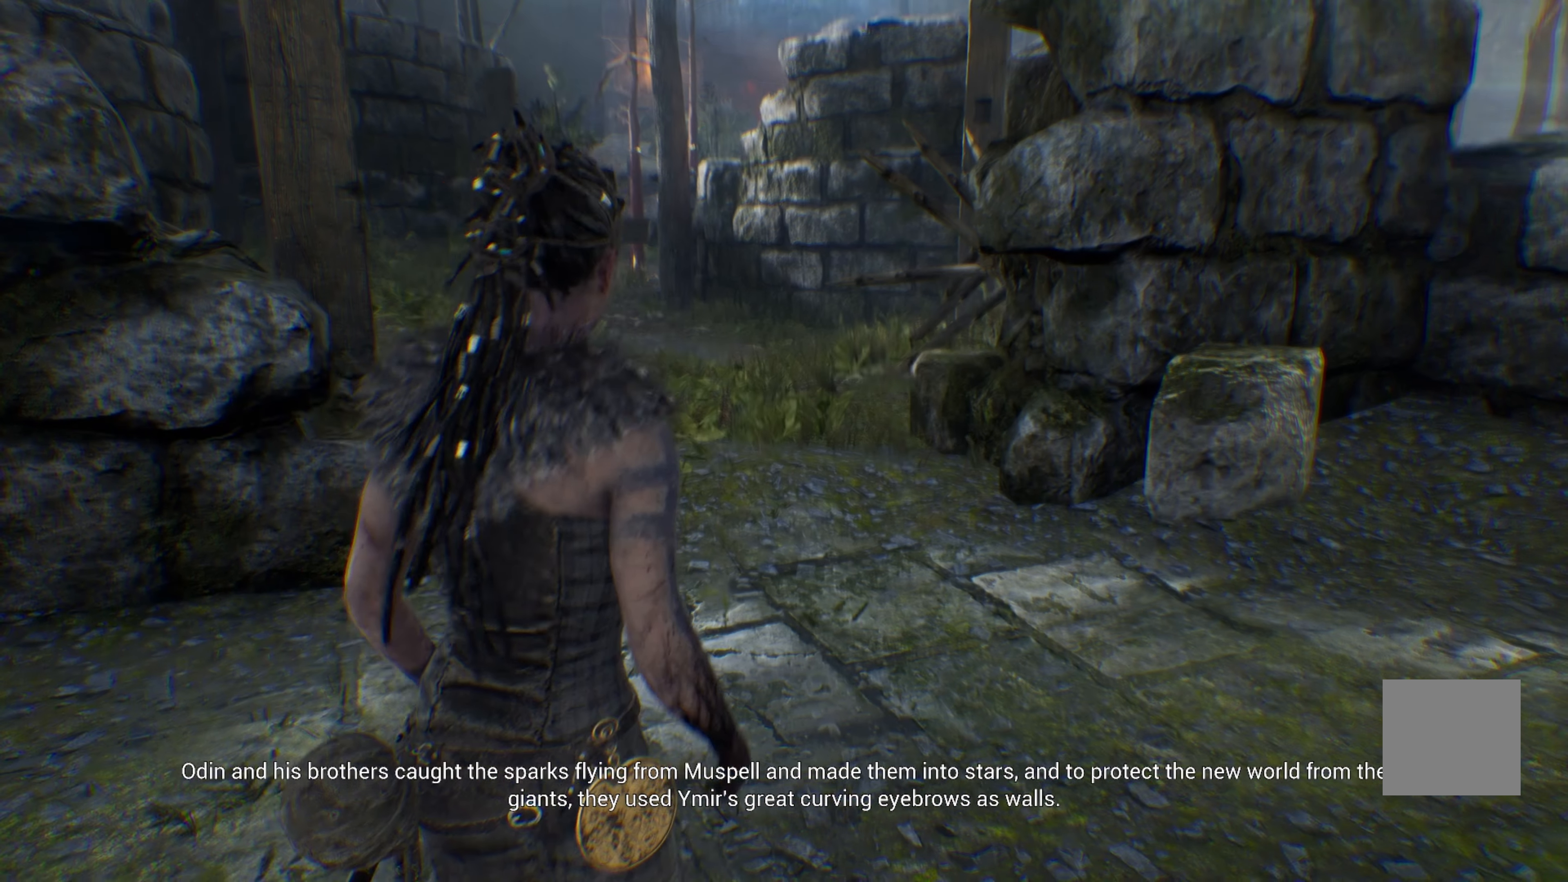
{"buttons": [], "left_stick": "center", "right_stick": "center", "events": []}
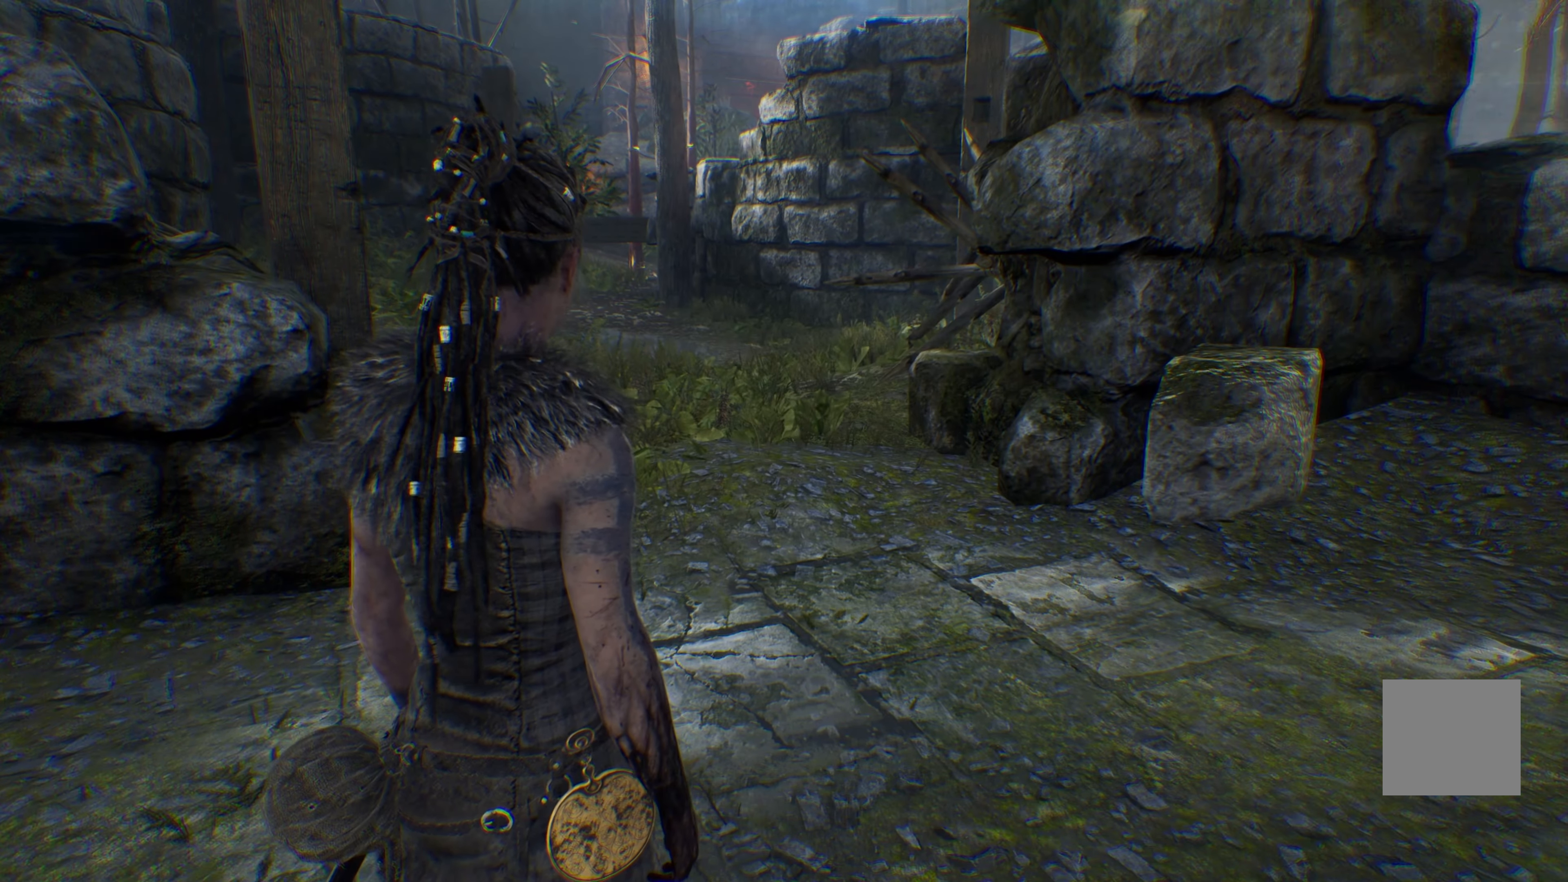
{"buttons": [], "left_stick": "center", "right_stick": "right", "events": [[367, "right_stick", "right"]]}
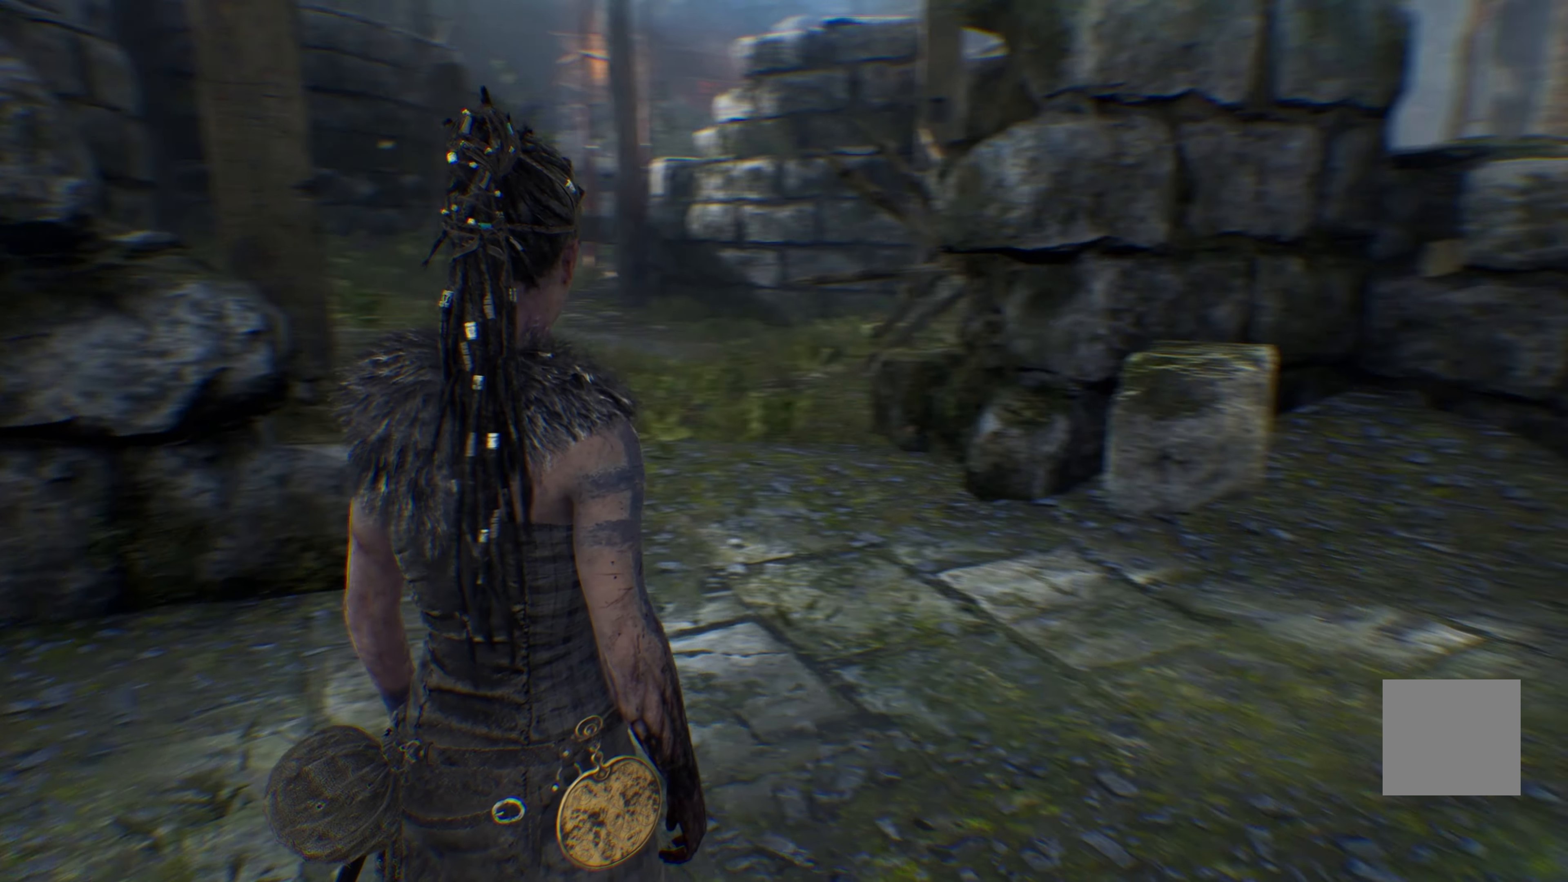
{"buttons": [], "left_stick": "up", "right_stick": "center", "events": [[334, "right_stick", "center"], [350, "left_stick", "up"]]}
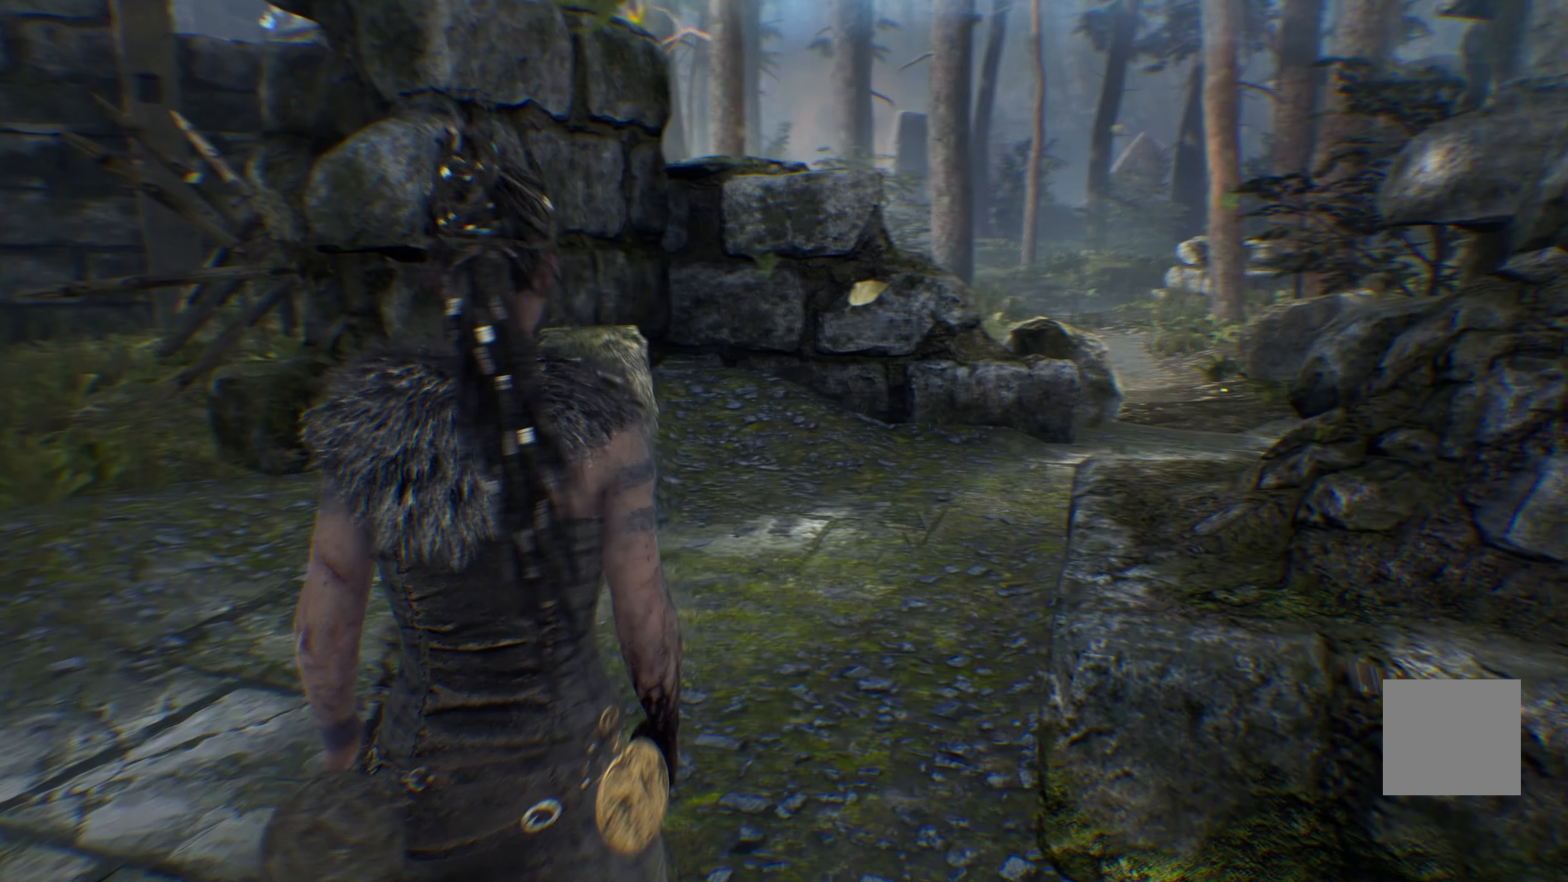
{"buttons": [], "left_stick": "up", "right_stick": "center", "events": []}
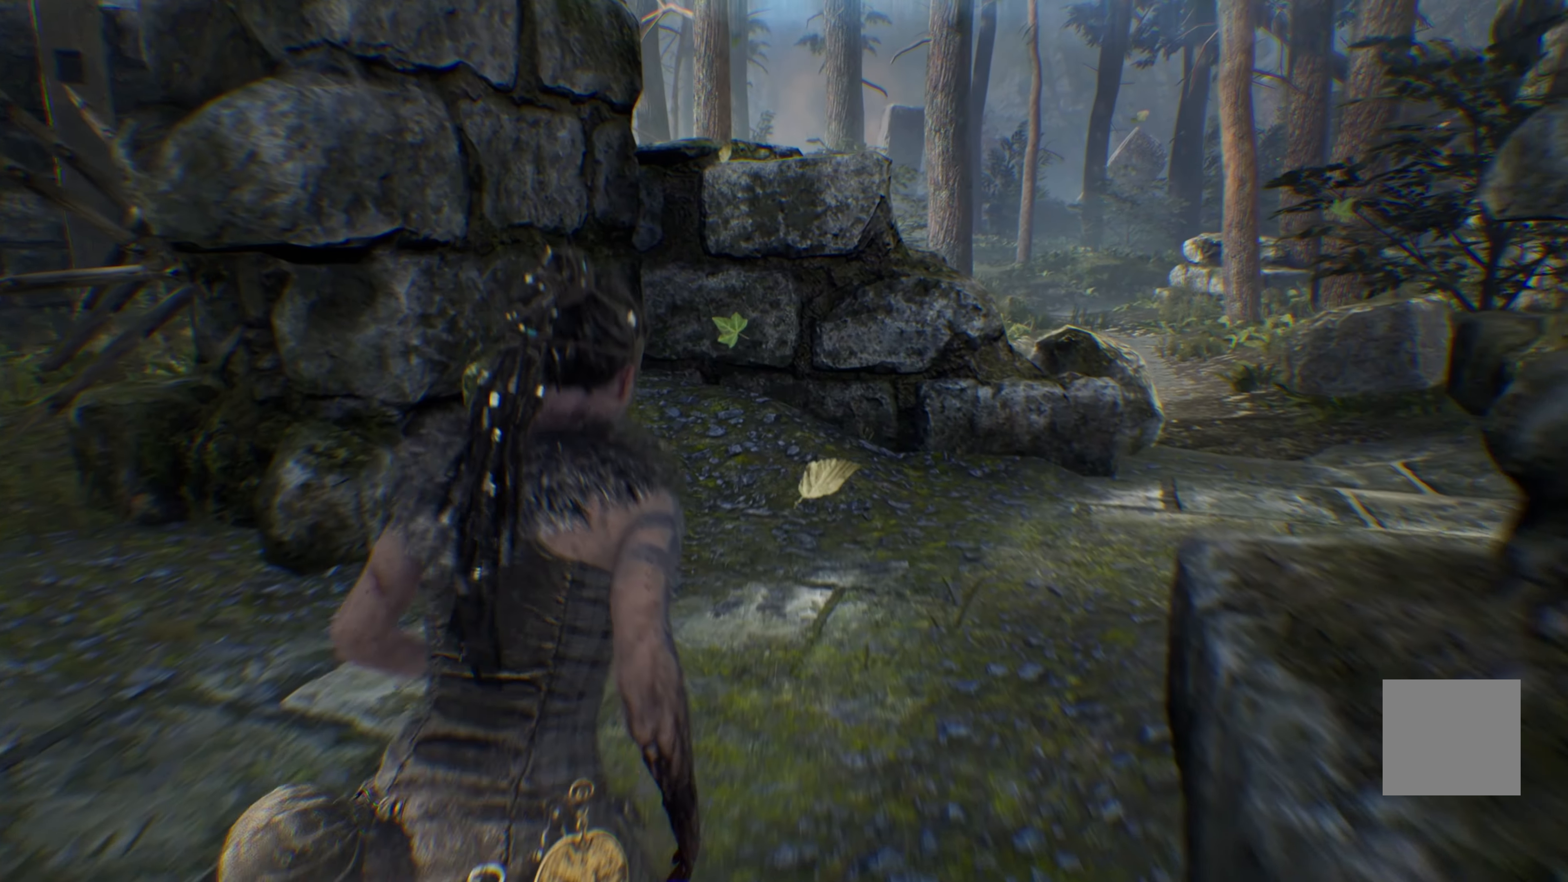
{"buttons": [], "left_stick": "up-right", "right_stick": "right", "events": [[67, "left_stick", "up-right"], [134, "right_stick", "right"]]}
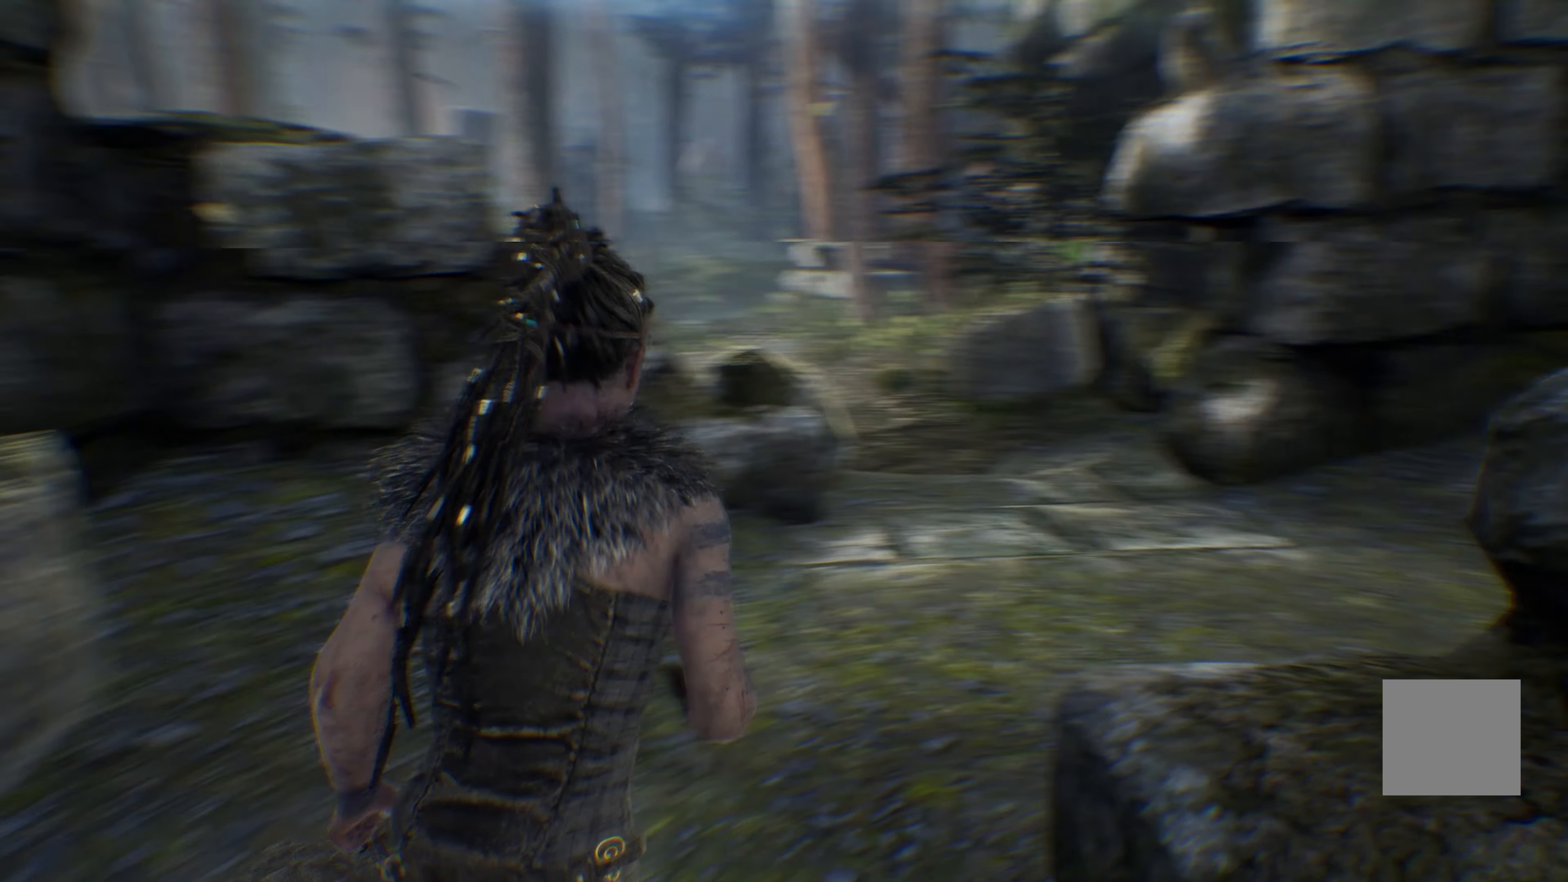
{"buttons": [], "left_stick": "up", "right_stick": "center", "events": [[17, "left_stick", "up"], [84, "right_stick", "center"]]}
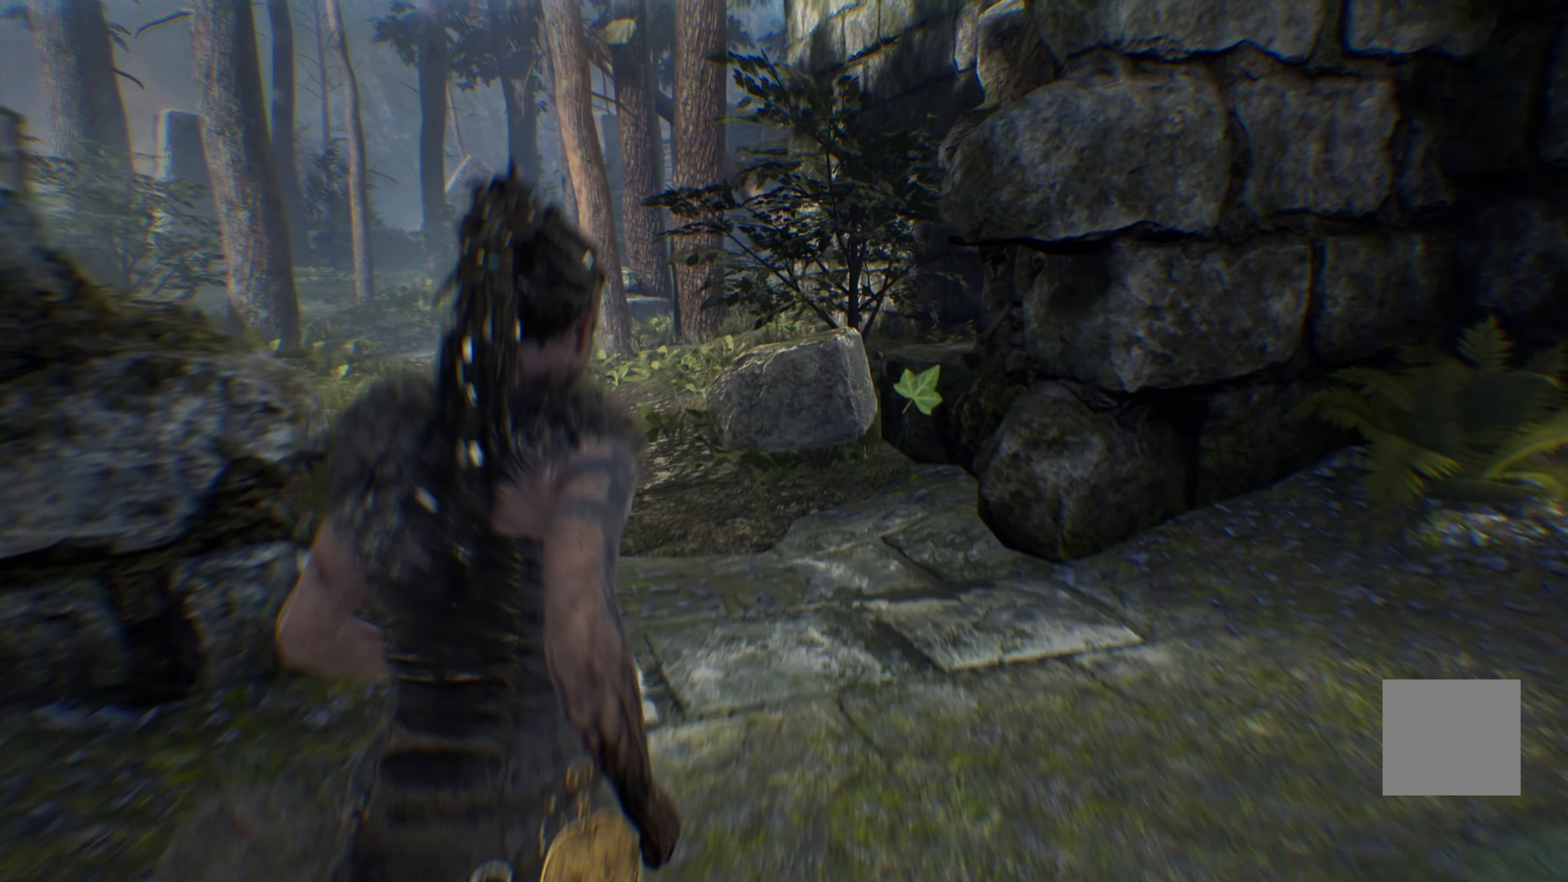
{"buttons": [], "left_stick": "up", "right_stick": "left", "events": [[416, "right_stick", "left"]]}
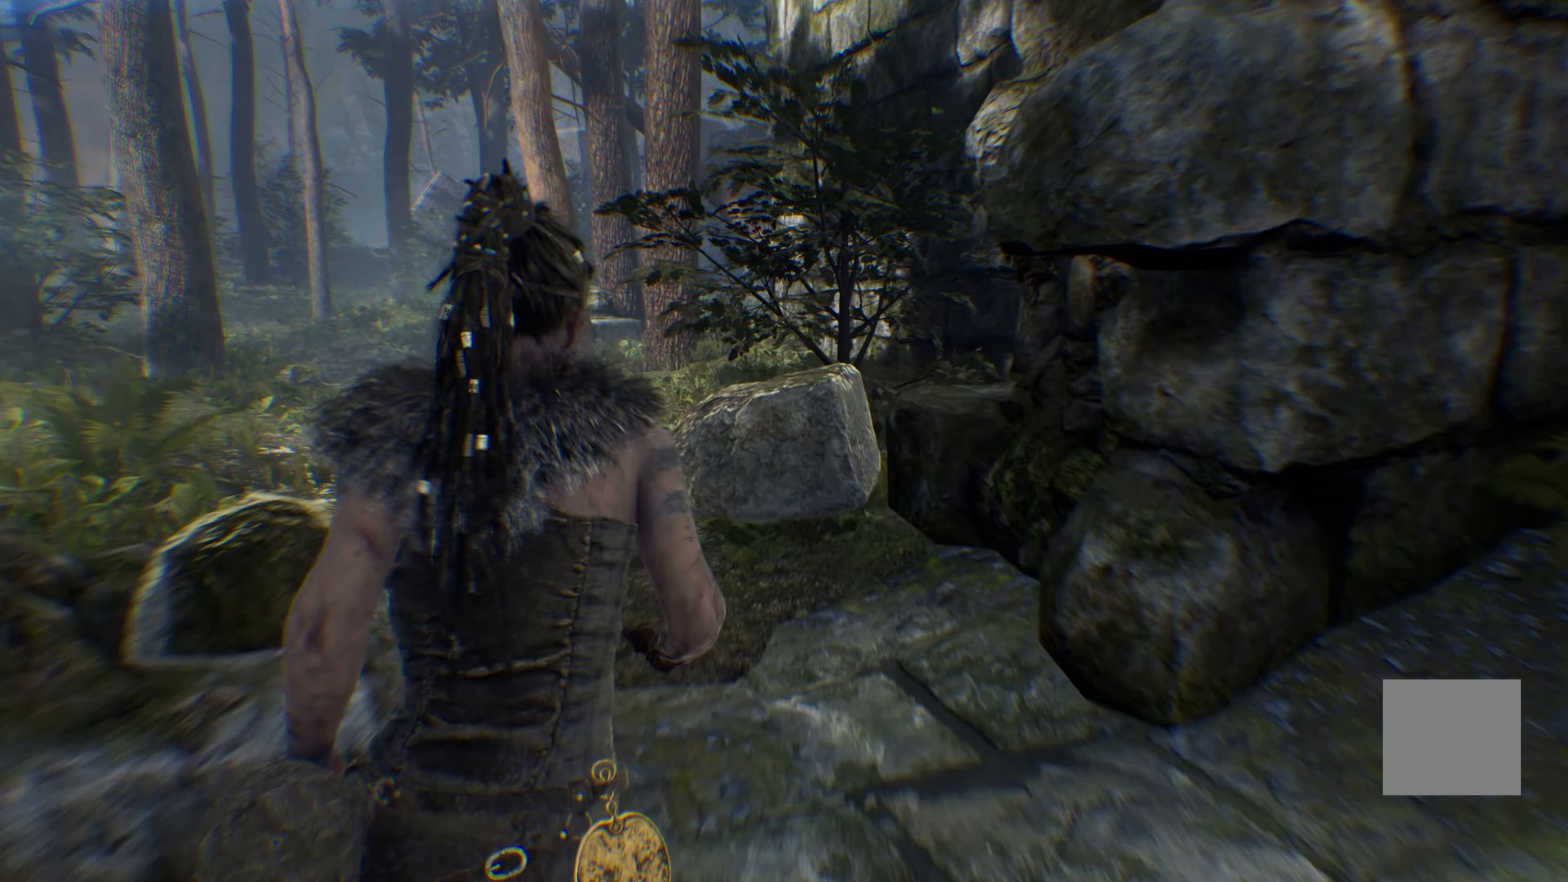
{"buttons": [], "left_stick": "up", "right_stick": "left", "events": []}